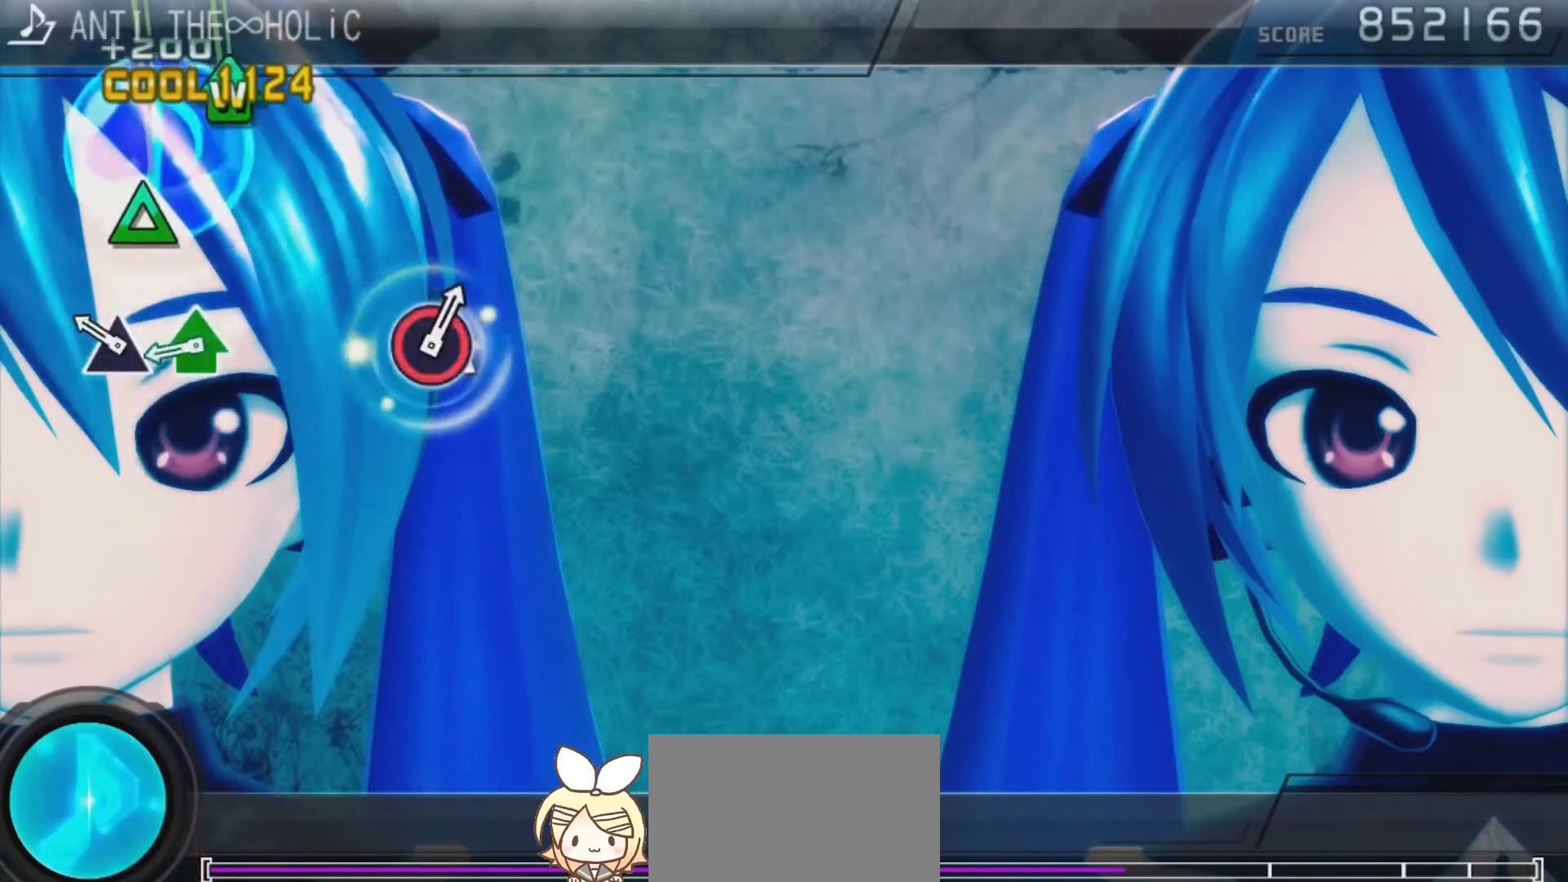
Gameplay with a controller (PlayStation layout); each line is a JSON object with the inputs held at the frame after it. "events" lists button and stick changes between this image and that frame as [ms after this image, input, new state], when the widget could be followed in between.
{"buttons": ["TRIANGLE", "DPAD_UP"], "left_stick": "center", "right_stick": "center", "events": [[233, "TRIANGLE", "down"], [333, "TRIANGLE", "up"], [400, "DPAD_UP", "down"], [433, "TRIANGLE", "down"]]}
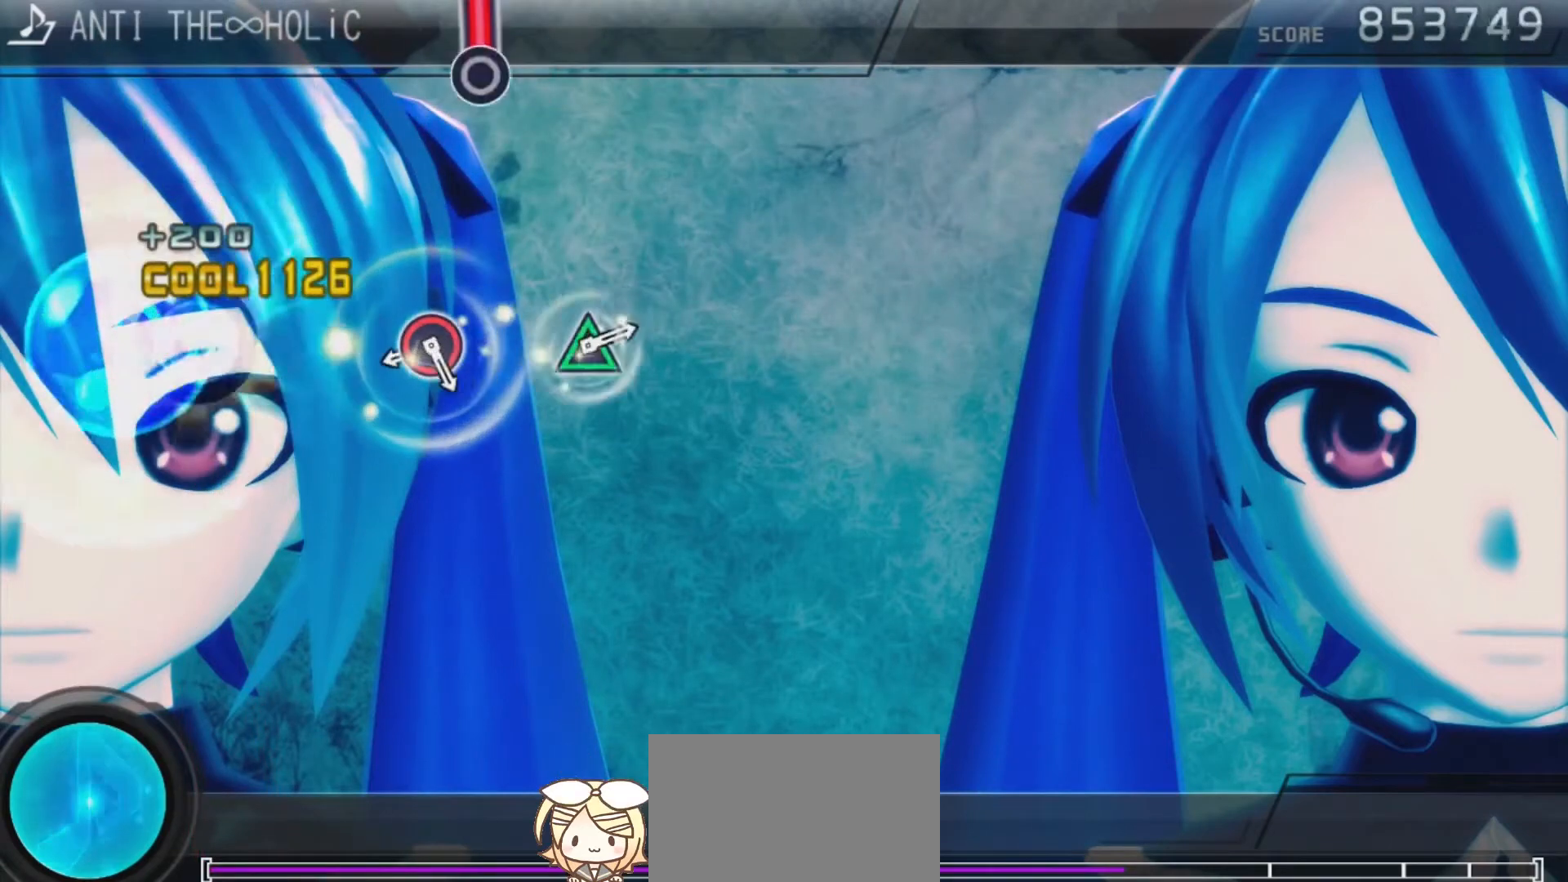
{"buttons": ["CIRCLE"], "left_stick": "center", "right_stick": "center", "events": [[100, "DPAD_UP", "up"], [133, "TRIANGLE", "up"], [433, "CIRCLE", "down"]]}
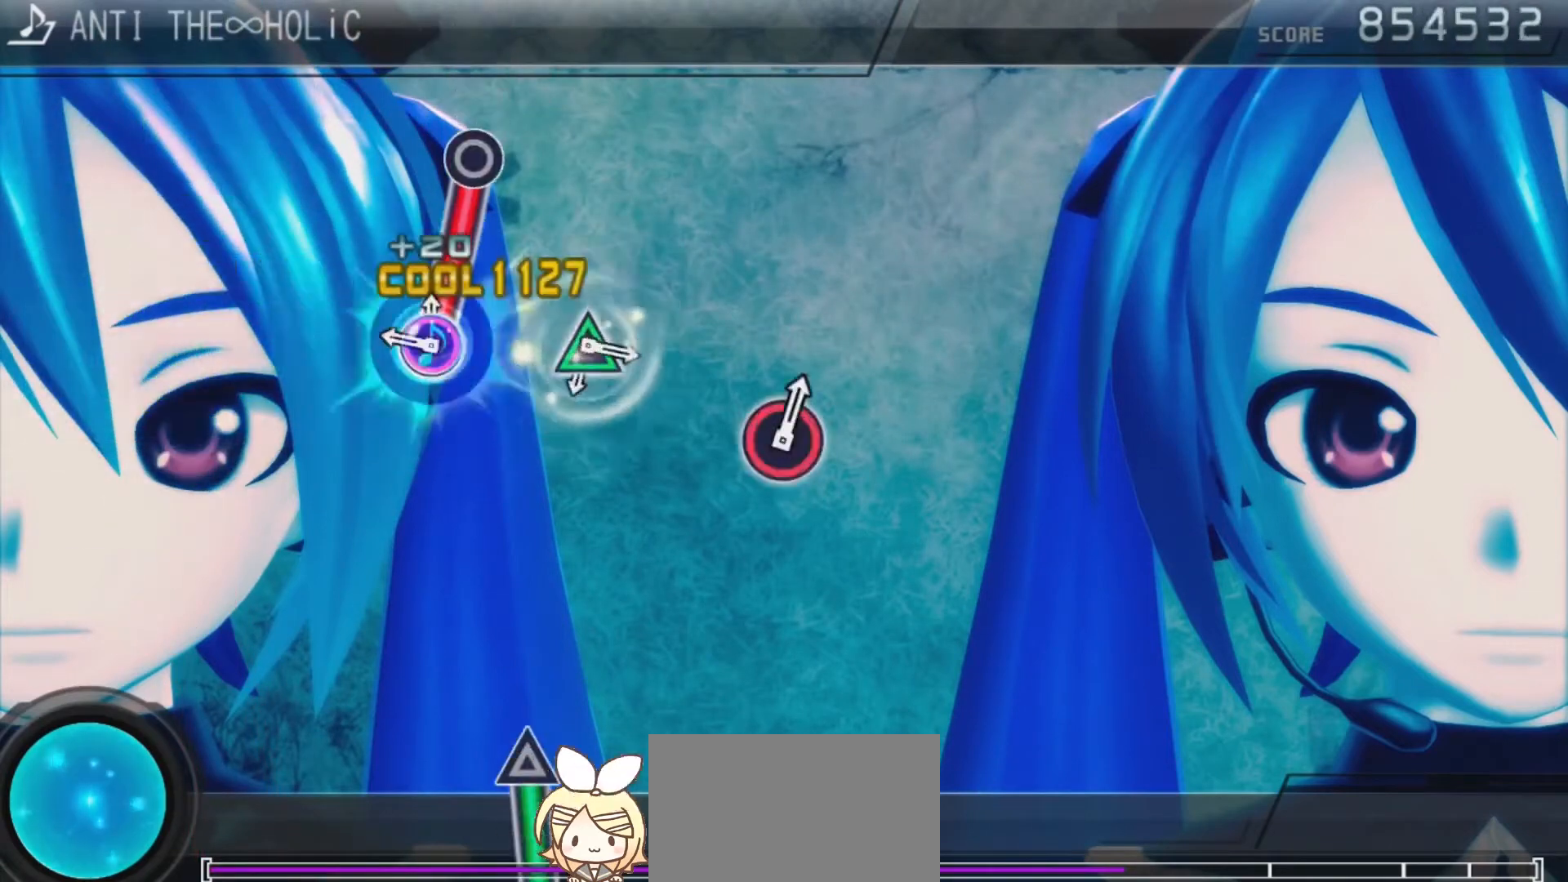
{"buttons": [], "left_stick": "center", "right_stick": "center", "events": [[300, "CIRCLE", "up"]]}
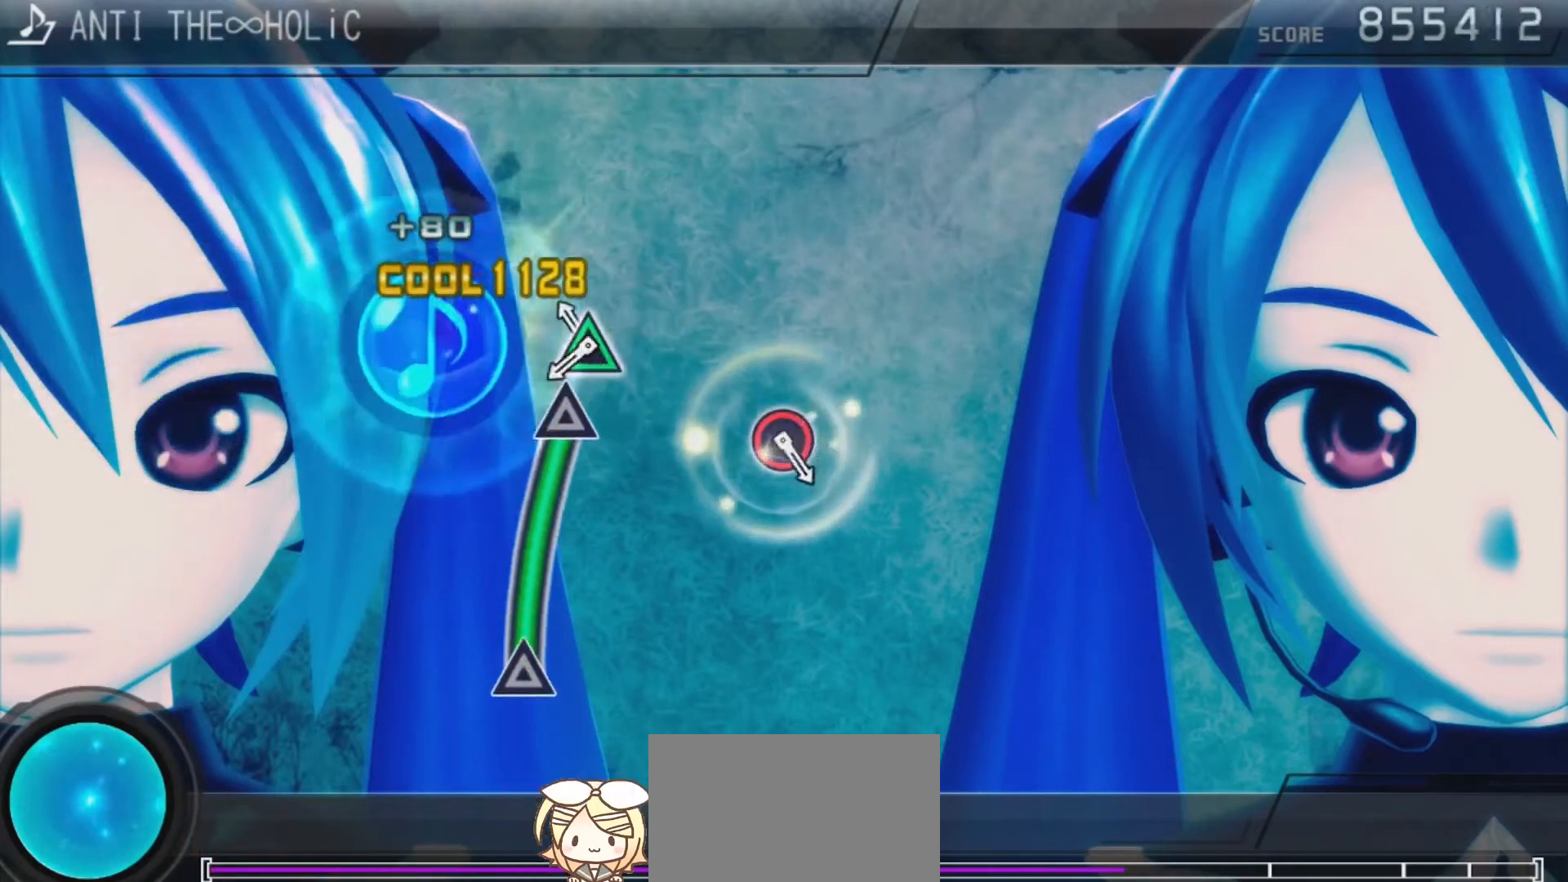
{"buttons": [], "left_stick": "center", "right_stick": "center", "events": [[167, "TRIANGLE", "down"], [500, "TRIANGLE", "up"]]}
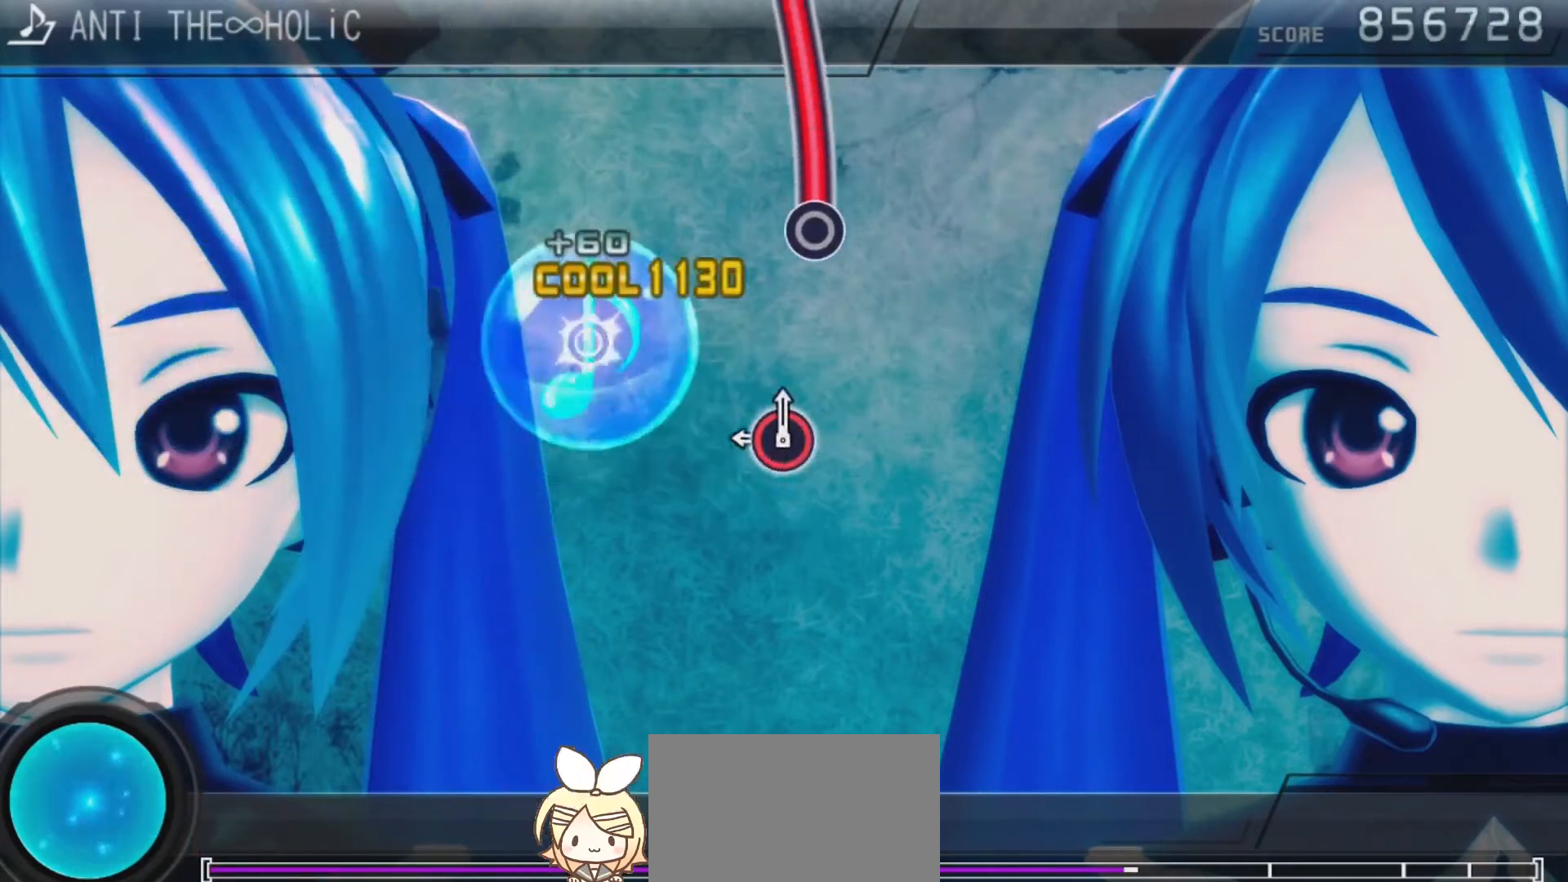
{"buttons": ["CIRCLE"], "left_stick": "center", "right_stick": "center", "events": [[367, "CIRCLE", "down"]]}
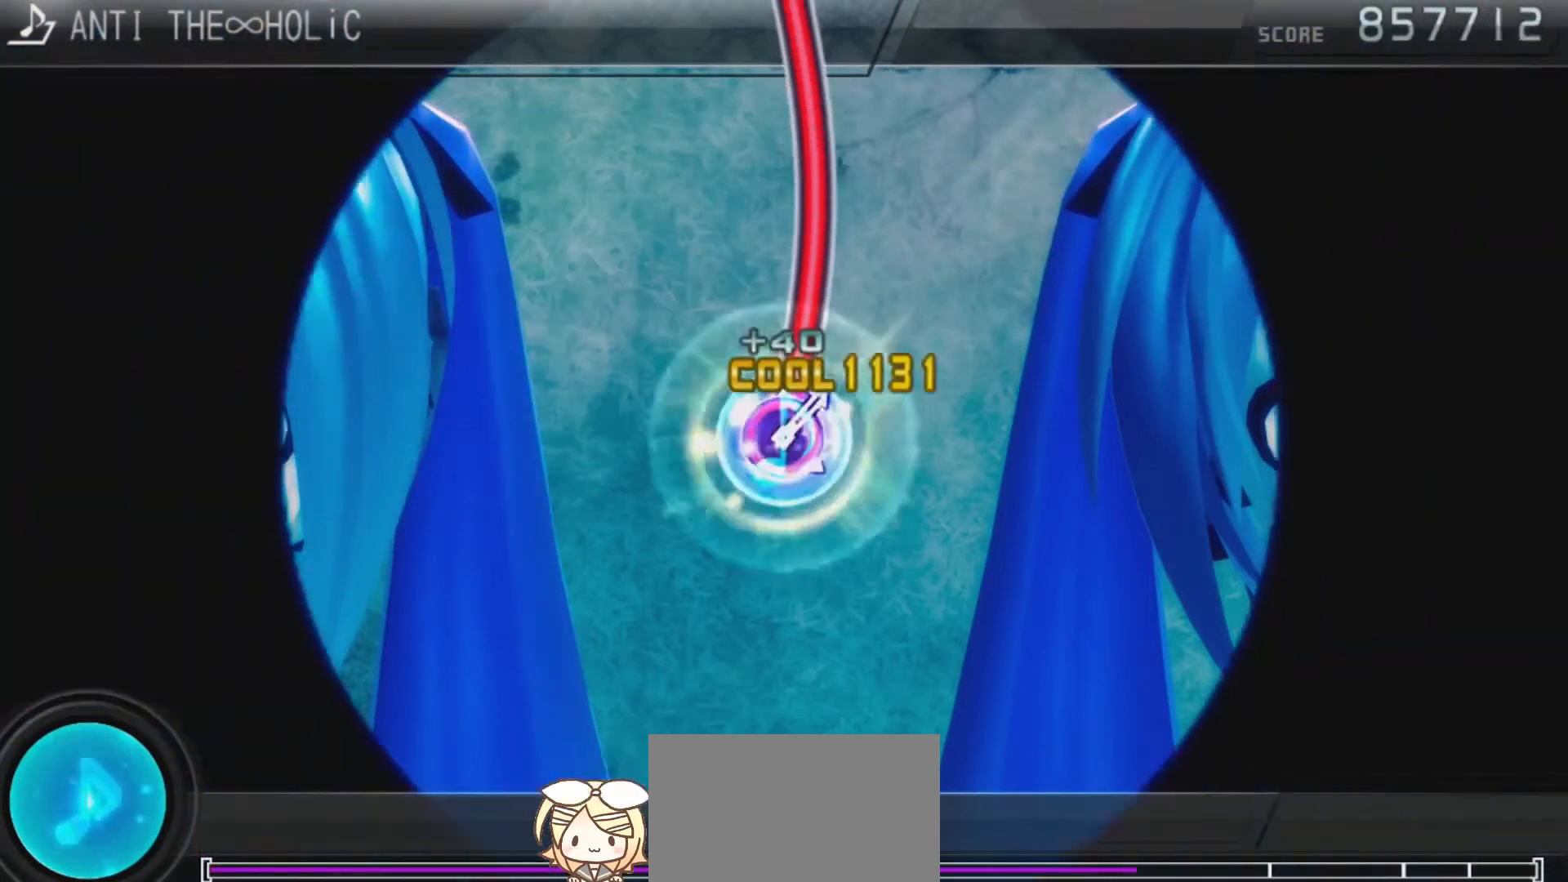
{"buttons": ["CIRCLE"], "left_stick": "center", "right_stick": "center", "events": [[200, "DPAD_UP", "down"], [333, "DPAD_UP", "up"]]}
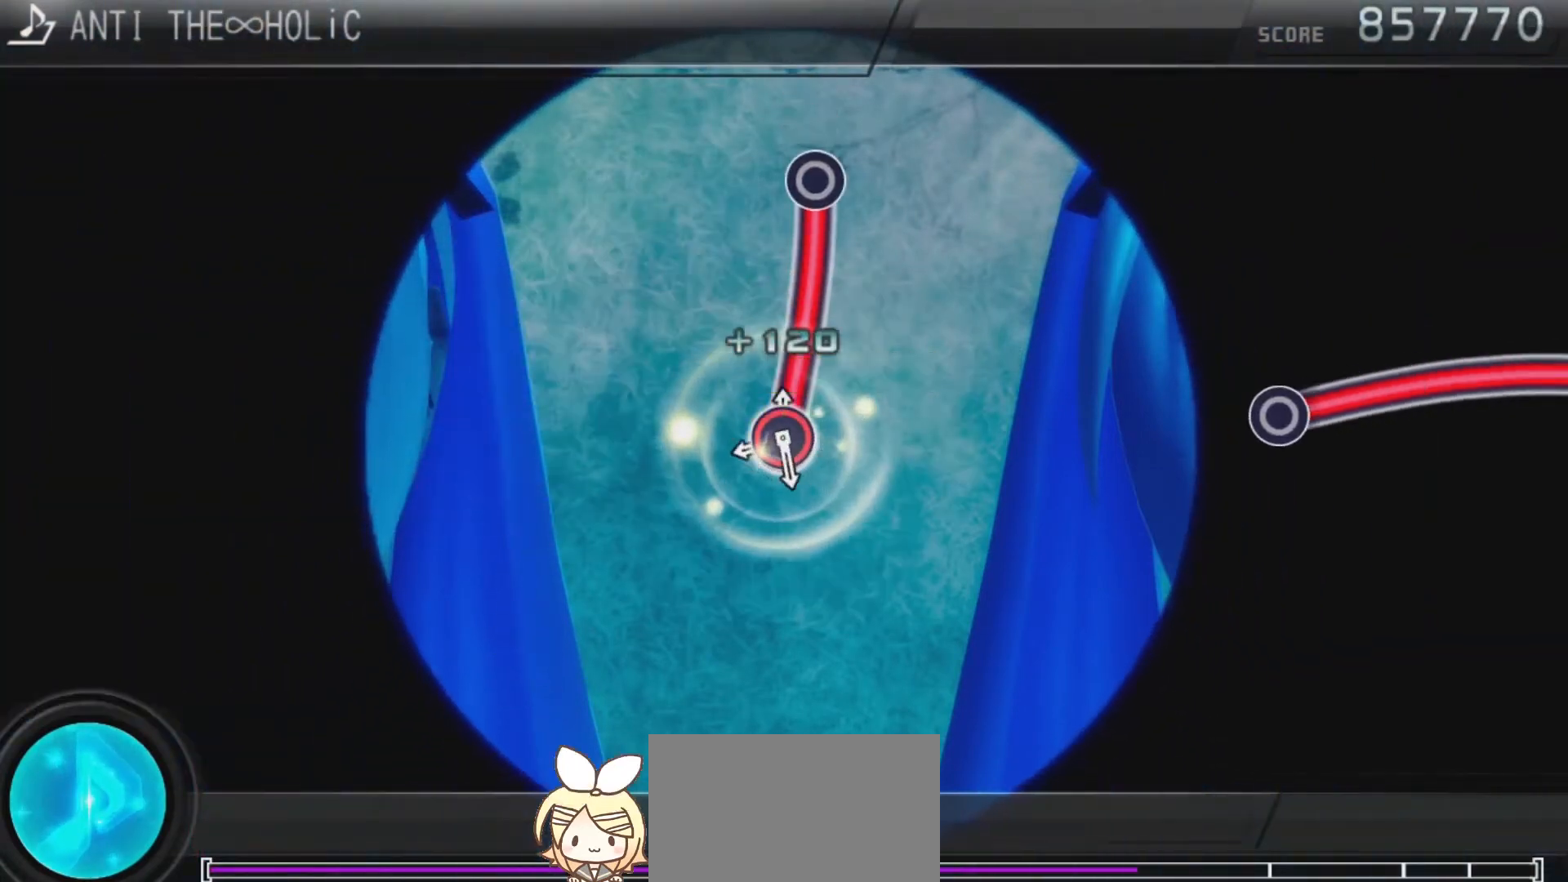
{"buttons": [], "left_stick": "center", "right_stick": "center", "events": [[33, "DPAD_LEFT", "down"], [200, "DPAD_LEFT", "up"], [433, "CIRCLE", "up"]]}
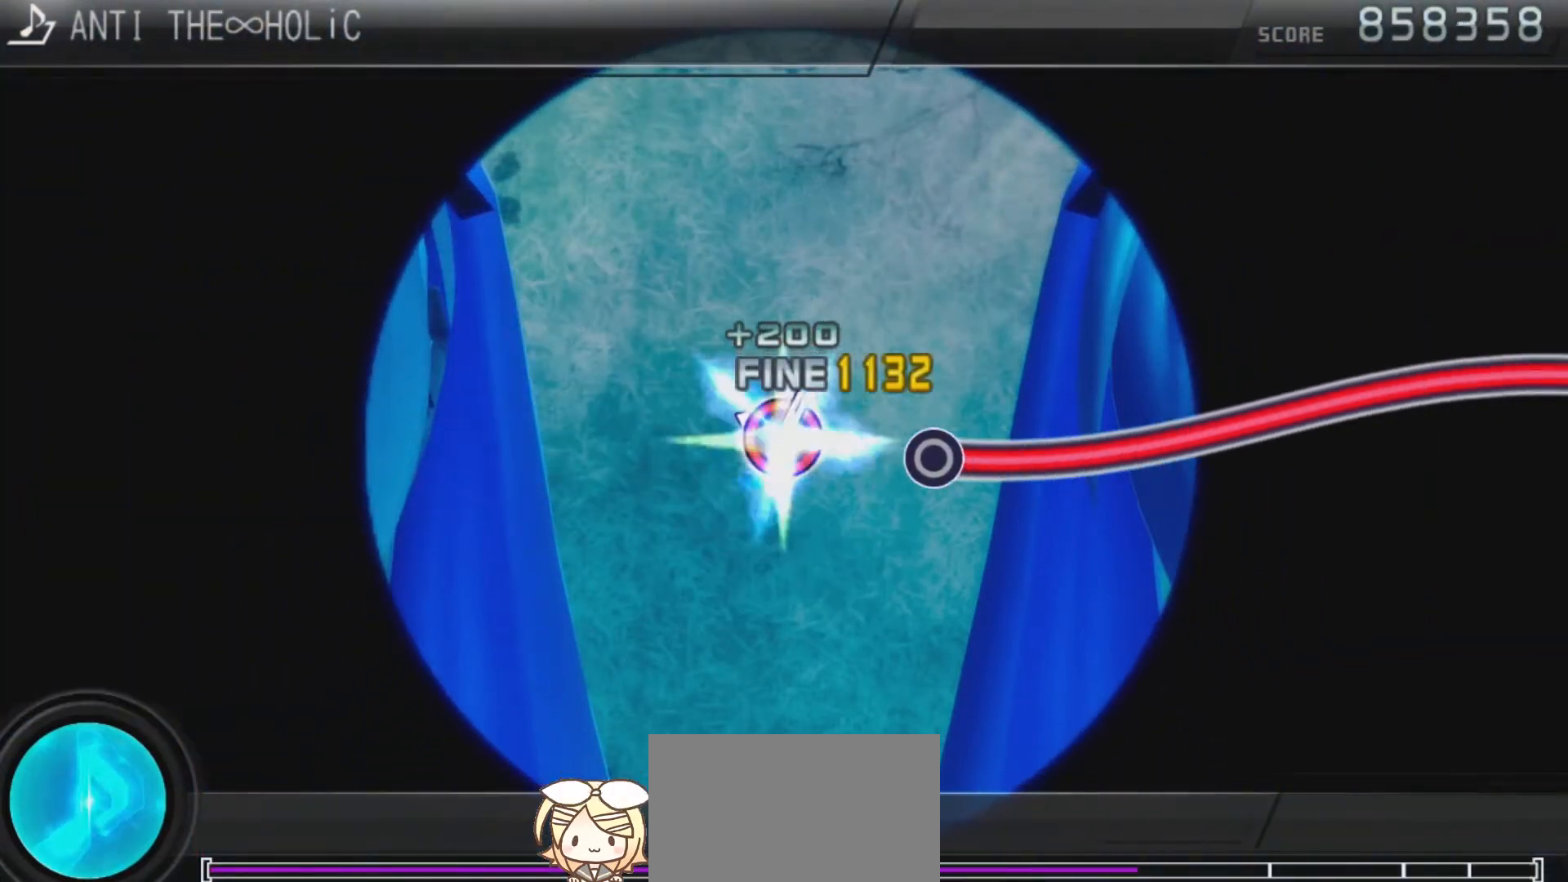
{"buttons": ["CIRCLE"], "left_stick": "center", "right_stick": "center", "events": [[267, "CIRCLE", "down"]]}
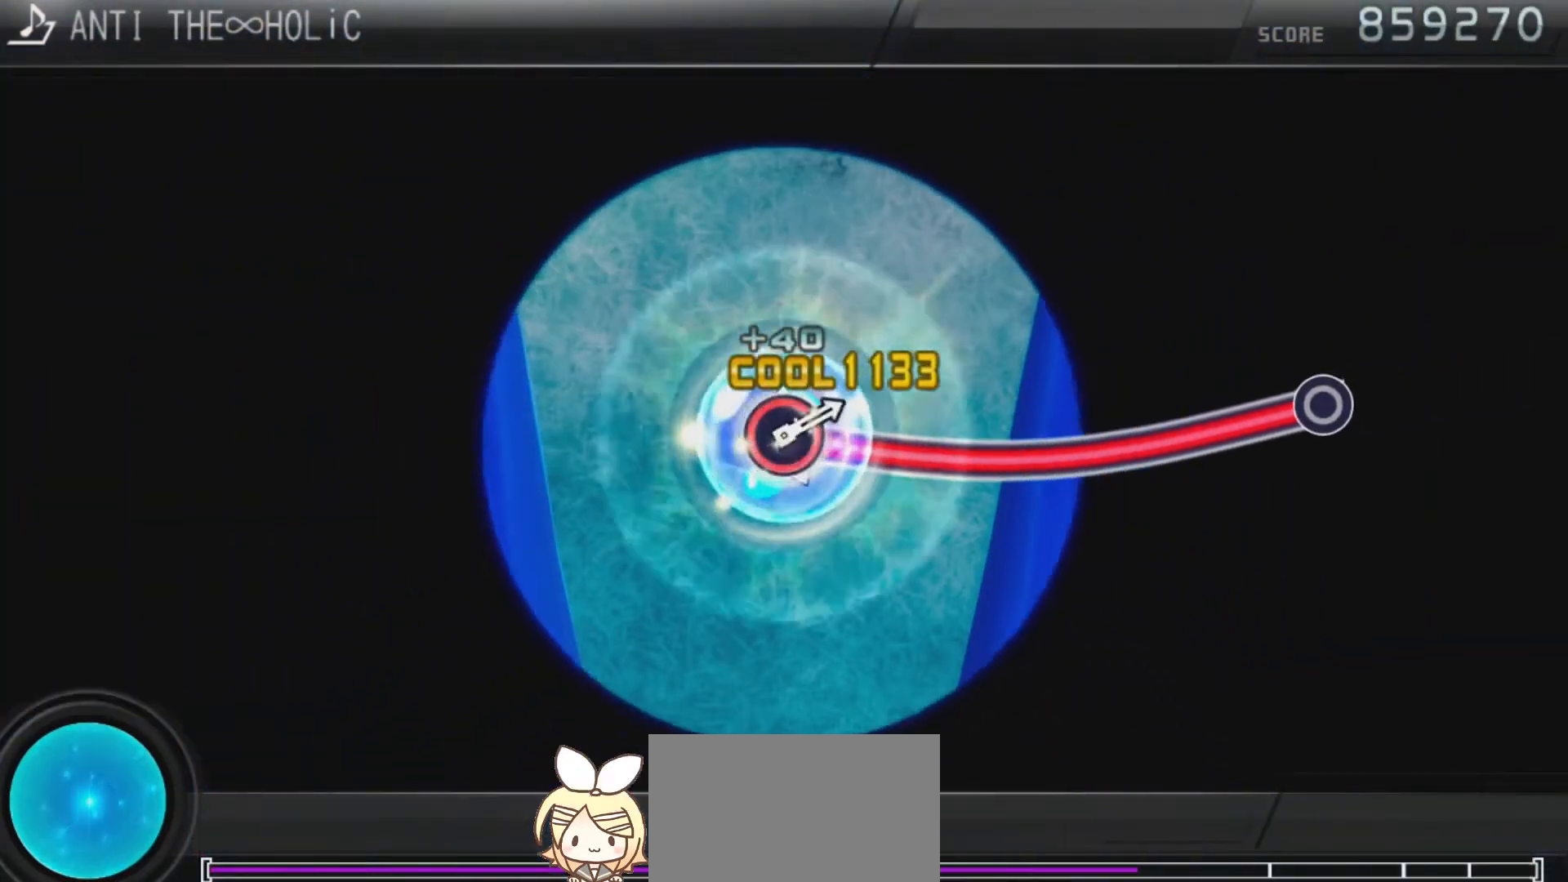
{"buttons": ["CIRCLE", "DPAD_RIGHT"], "left_stick": "center", "right_stick": "center", "events": [[133, "DPAD_DOWN", "down"], [267, "DPAD_DOWN", "up"], [467, "DPAD_RIGHT", "down"]]}
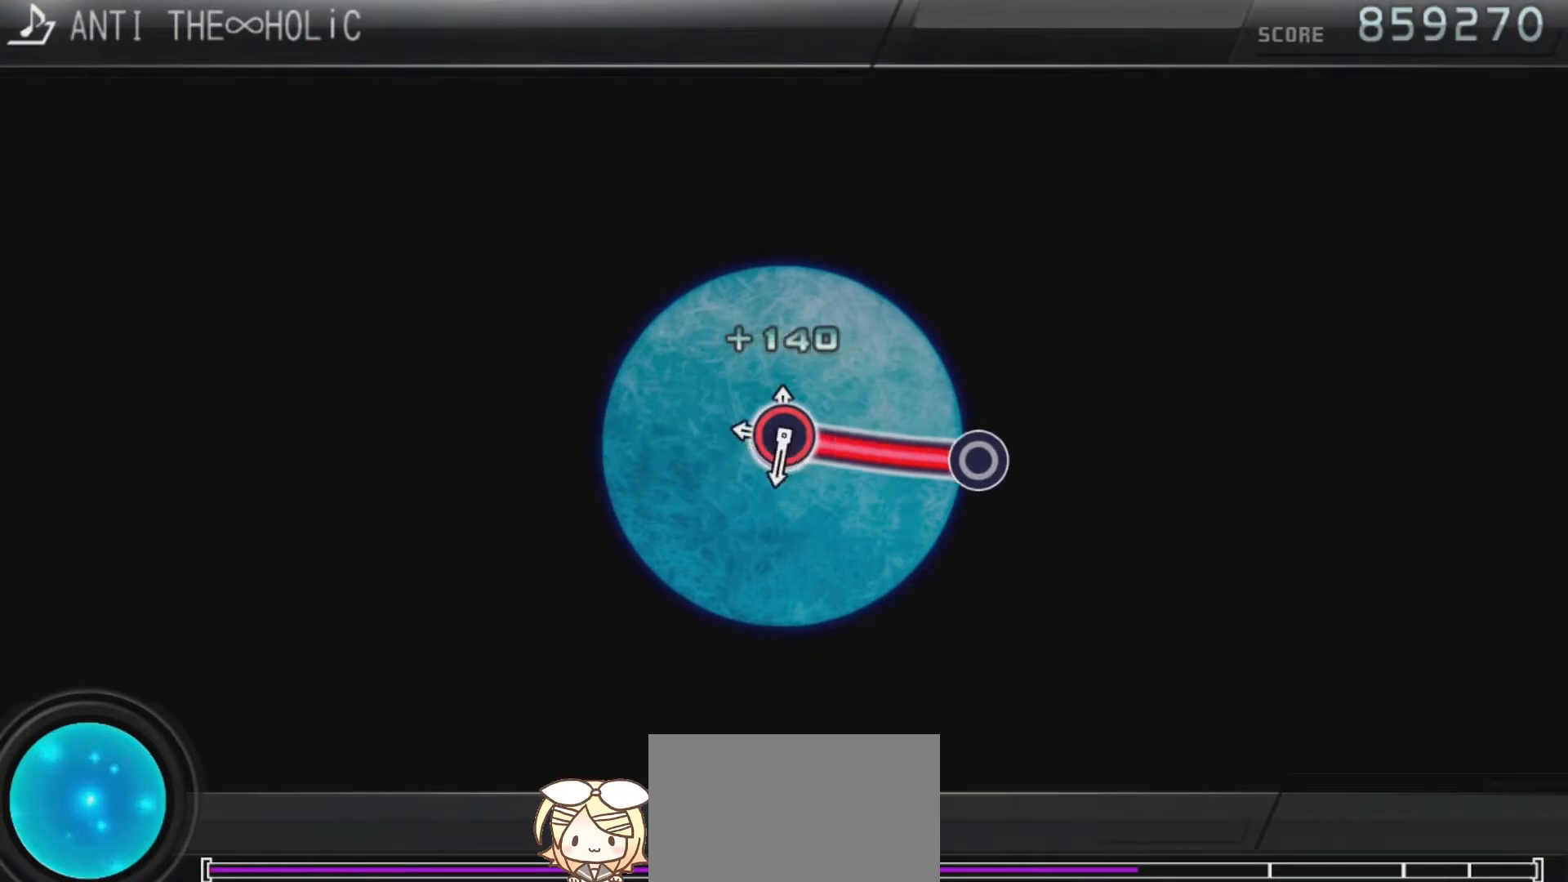
{"buttons": [], "left_stick": "center", "right_stick": "center", "events": [[100, "DPAD_RIGHT", "up"], [300, "CIRCLE", "up"]]}
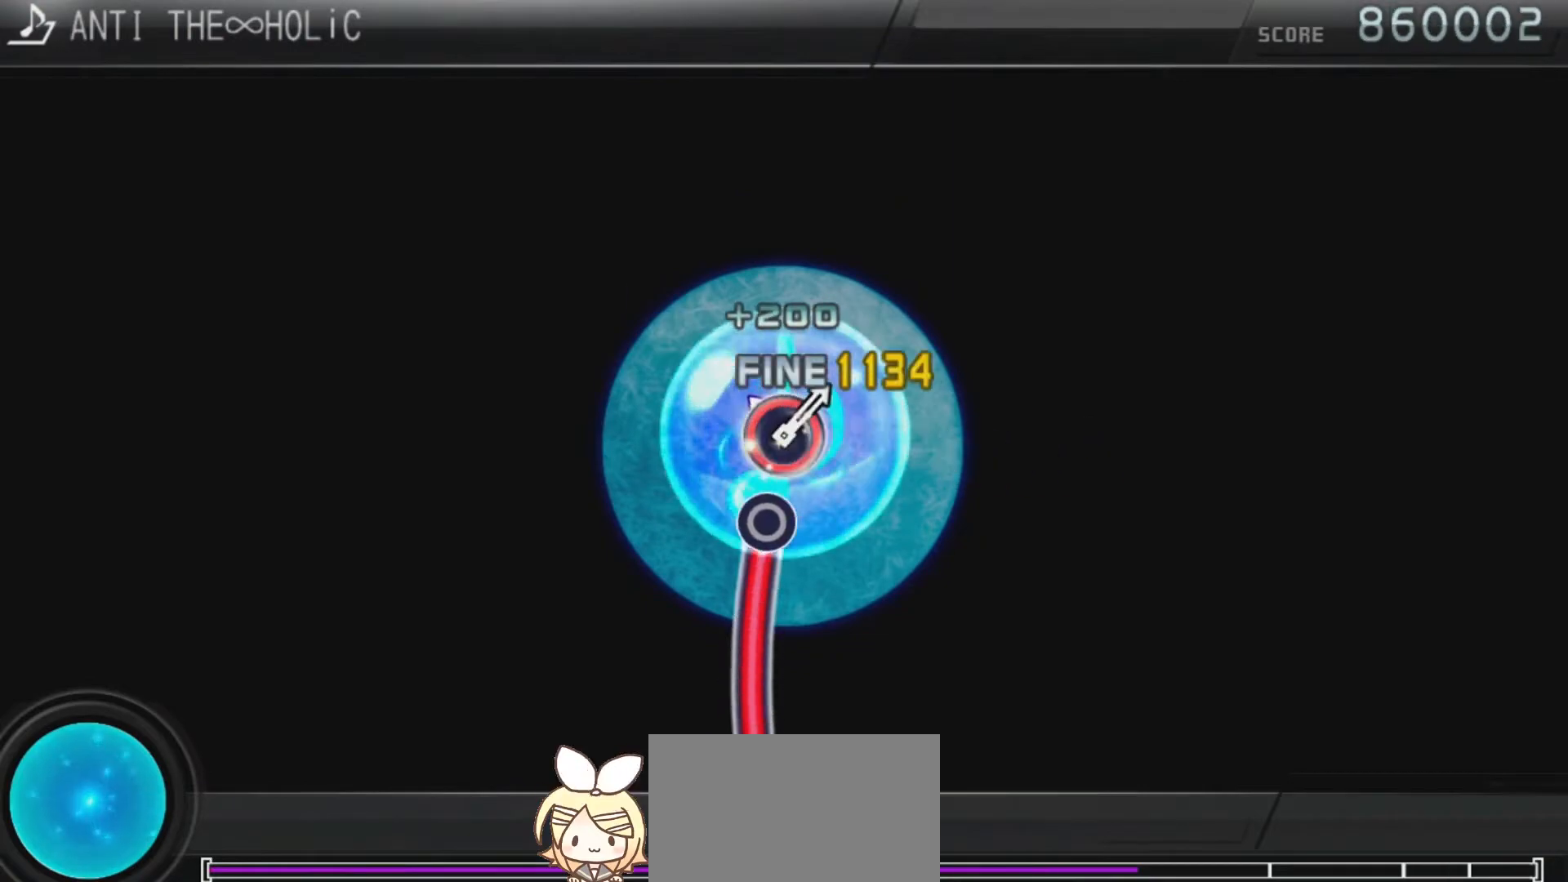
{"buttons": ["CIRCLE"], "left_stick": "center", "right_stick": "center", "events": [[167, "CIRCLE", "down"]]}
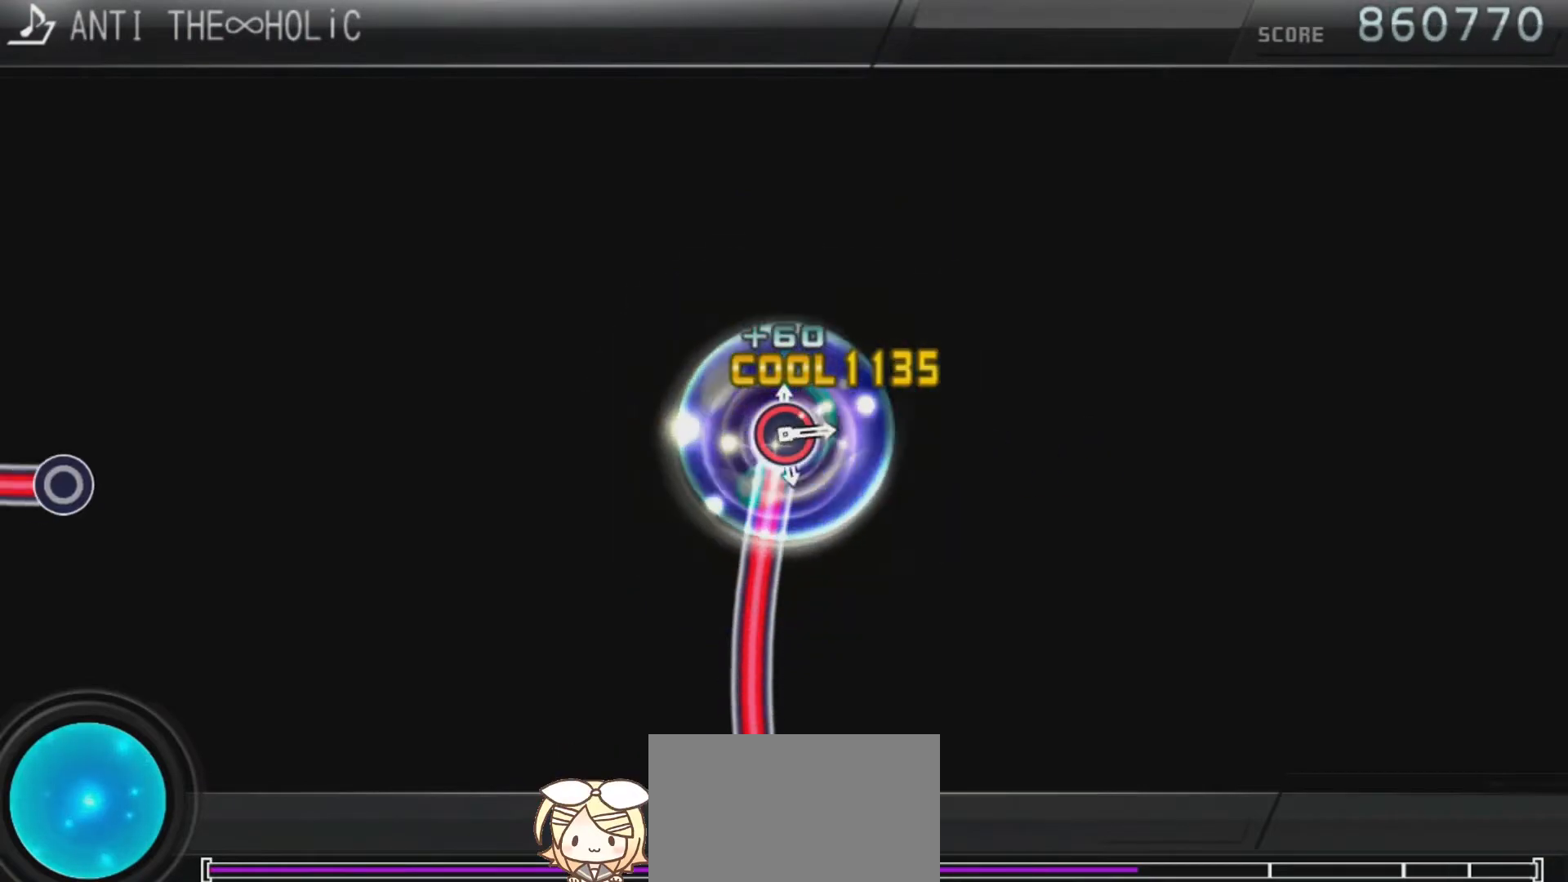
{"buttons": ["CIRCLE", "DPAD_LEFT"], "left_stick": "center", "right_stick": "center", "events": [[33, "DPAD_UP", "down"], [167, "DPAD_UP", "up"], [367, "DPAD_LEFT", "down"]]}
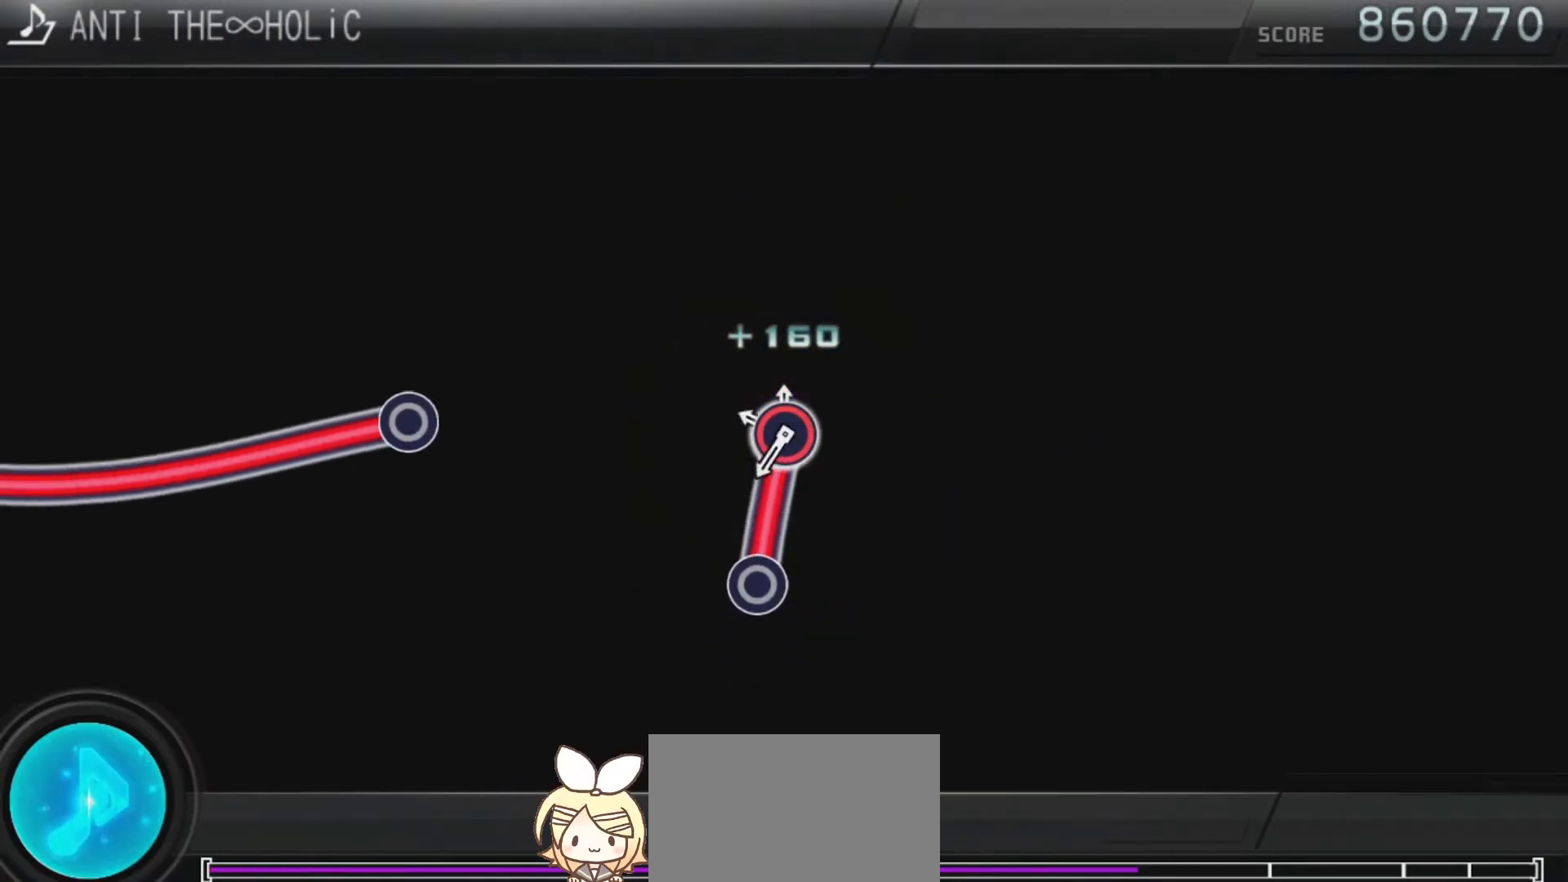
{"buttons": [], "left_stick": "center", "right_stick": "center", "events": [[33, "DPAD_LEFT", "up"], [267, "CIRCLE", "up"]]}
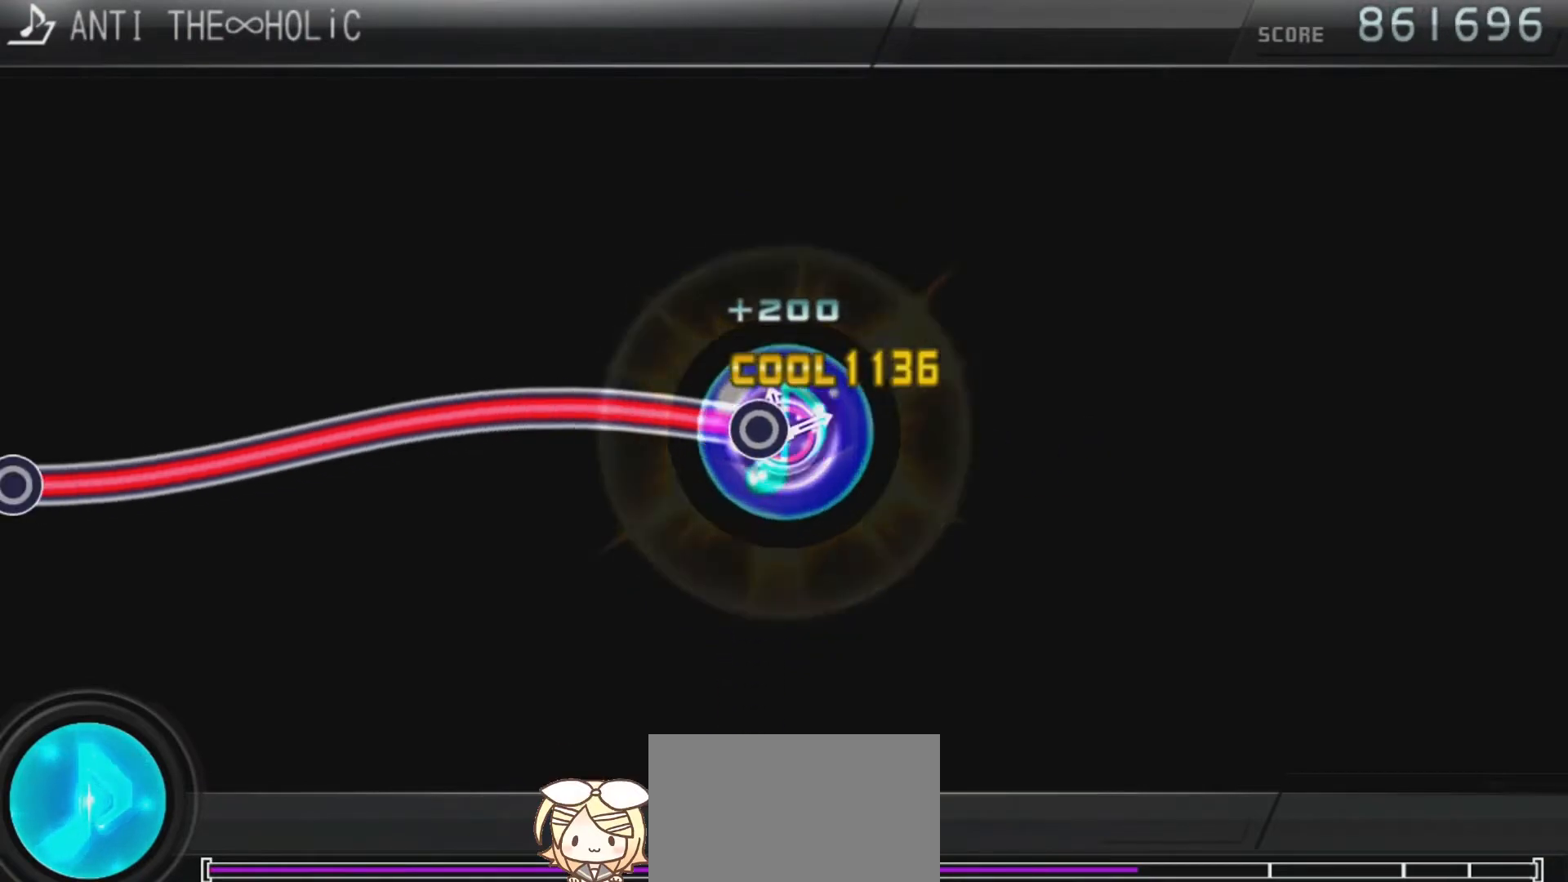
{"buttons": ["CIRCLE", "DPAD_DOWN"], "left_stick": "center", "right_stick": "center", "events": [[67, "CIRCLE", "down"], [467, "DPAD_DOWN", "down"]]}
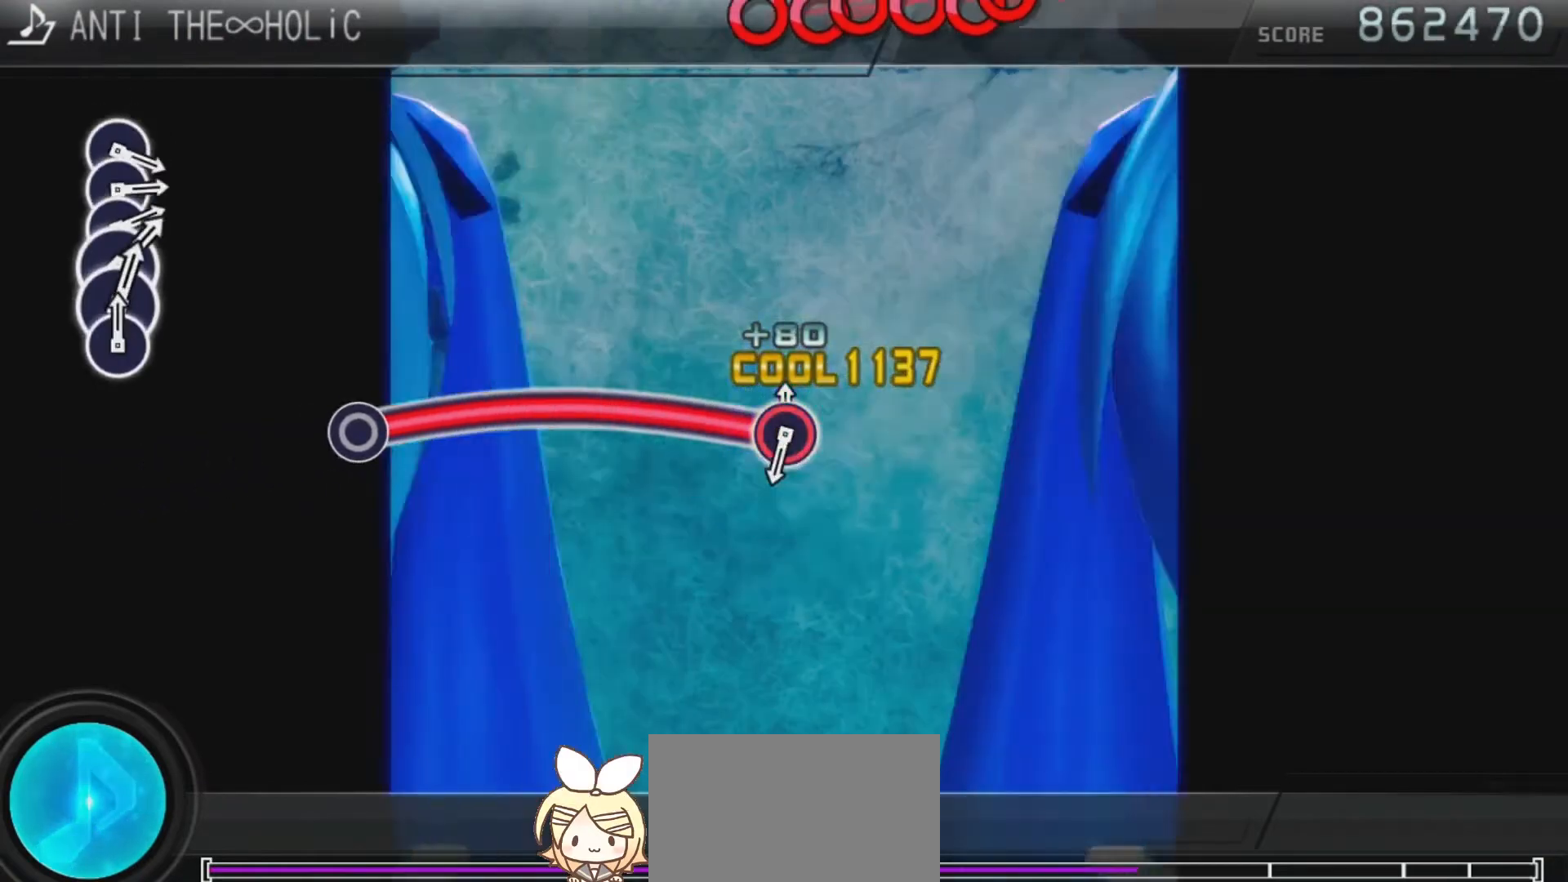
{"buttons": ["CIRCLE"], "left_stick": "center", "right_stick": "center", "events": [[100, "DPAD_DOWN", "up"], [333, "DPAD_UP", "down"], [467, "DPAD_UP", "up"]]}
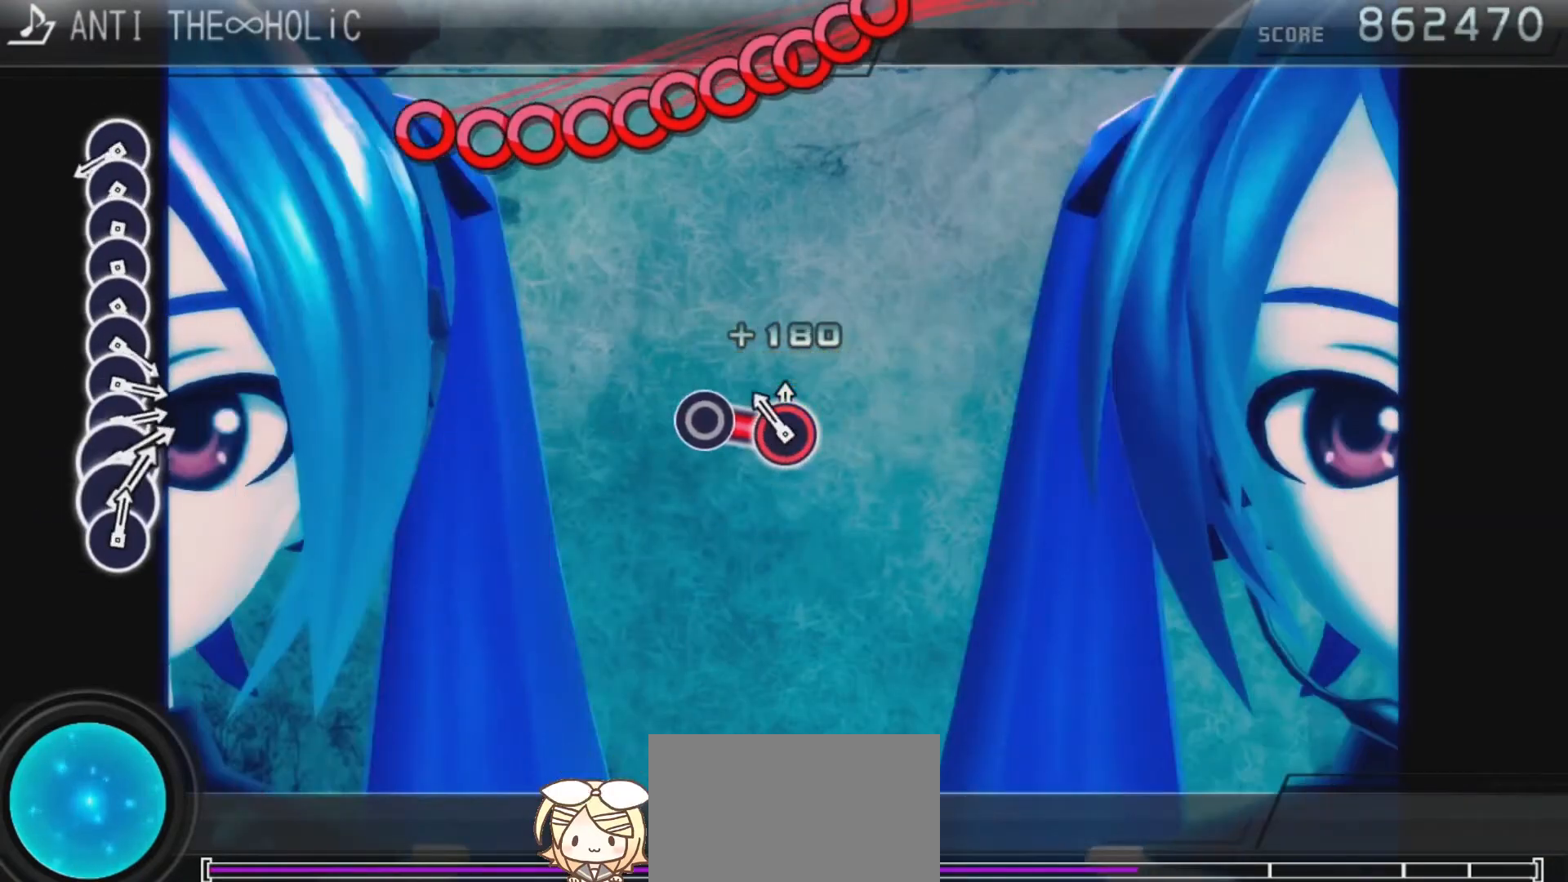
{"buttons": [], "left_stick": "center", "right_stick": "center", "events": [[167, "CIRCLE", "up"]]}
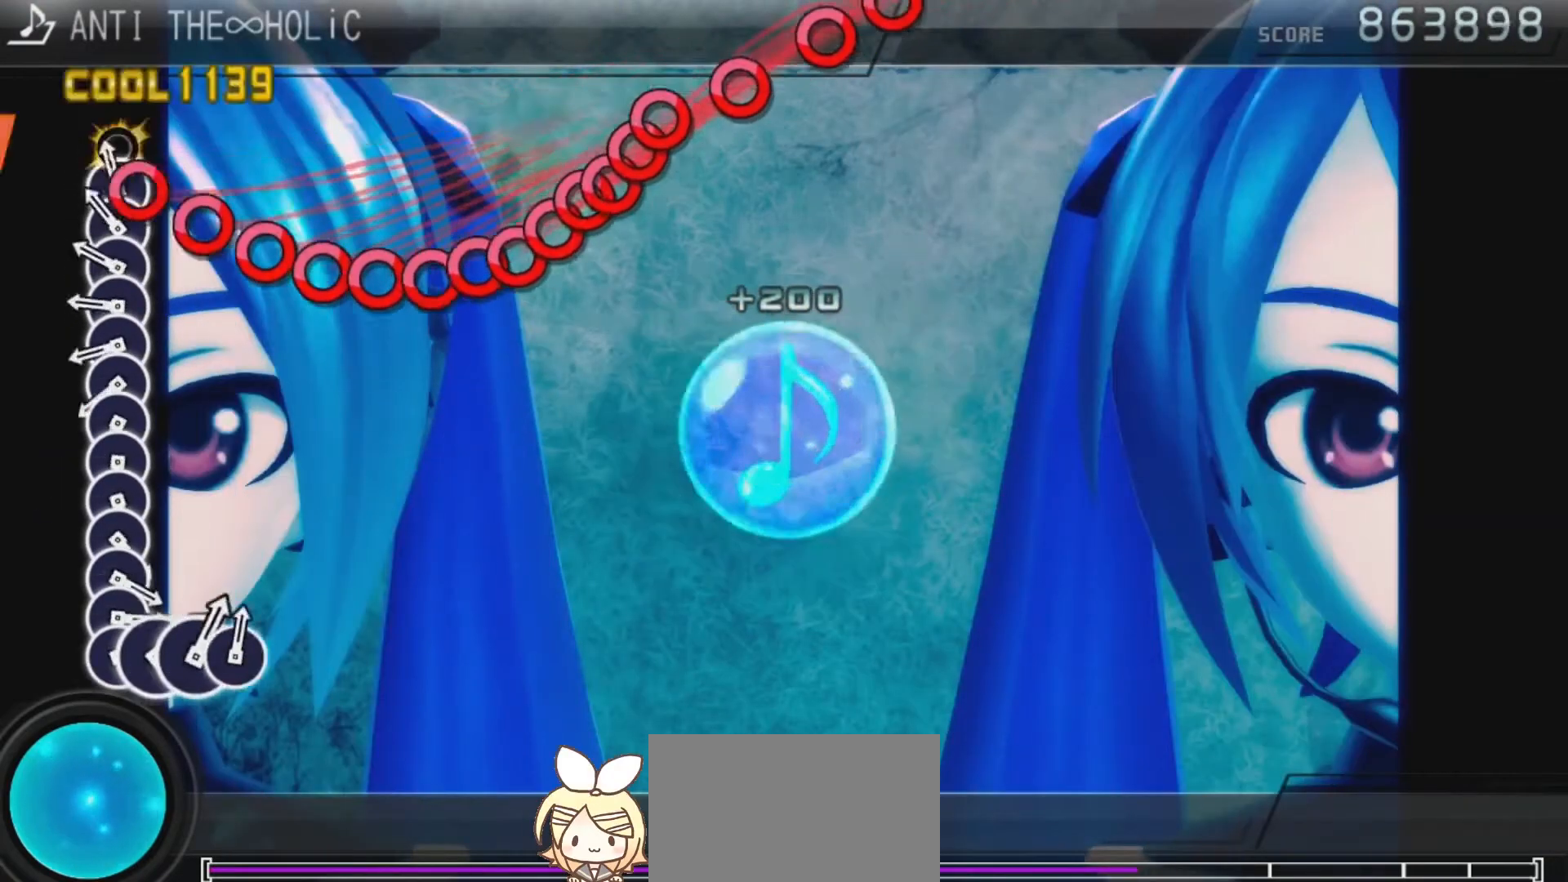
{"buttons": ["DPAD_RIGHT"], "left_stick": "center", "right_stick": "center", "events": [[33, "CIRCLE", "down"], [133, "CIRCLE", "up"], [133, "DPAD_RIGHT", "down"], [200, "CIRCLE", "down"], [200, "DPAD_RIGHT", "up"], [300, "CIRCLE", "up"], [300, "DPAD_RIGHT", "down"], [367, "CIRCLE", "down"], [367, "DPAD_RIGHT", "up"], [467, "CIRCLE", "up"], [467, "DPAD_RIGHT", "down"]]}
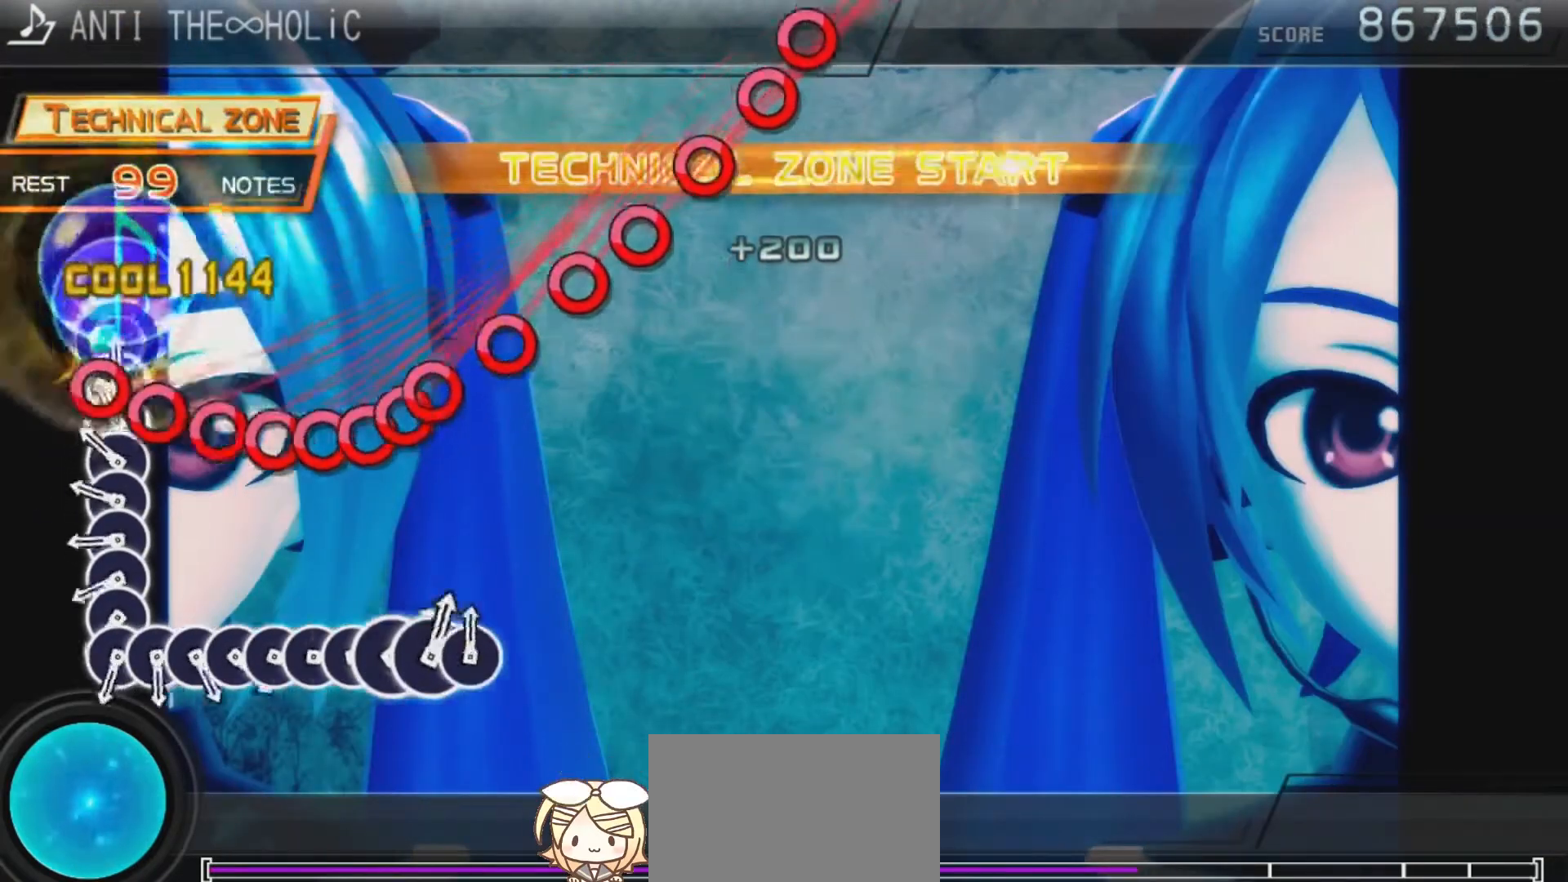
{"buttons": ["DPAD_RIGHT"], "left_stick": "center", "right_stick": "center", "events": [[67, "CIRCLE", "down"], [67, "DPAD_RIGHT", "up"], [133, "CIRCLE", "up"], [133, "DPAD_RIGHT", "down"], [200, "DPAD_RIGHT", "up"], [233, "CIRCLE", "down"], [300, "CIRCLE", "up"], [300, "DPAD_RIGHT", "down"], [367, "DPAD_RIGHT", "up"], [400, "CIRCLE", "down"], [500, "CIRCLE", "up"], [500, "DPAD_RIGHT", "down"]]}
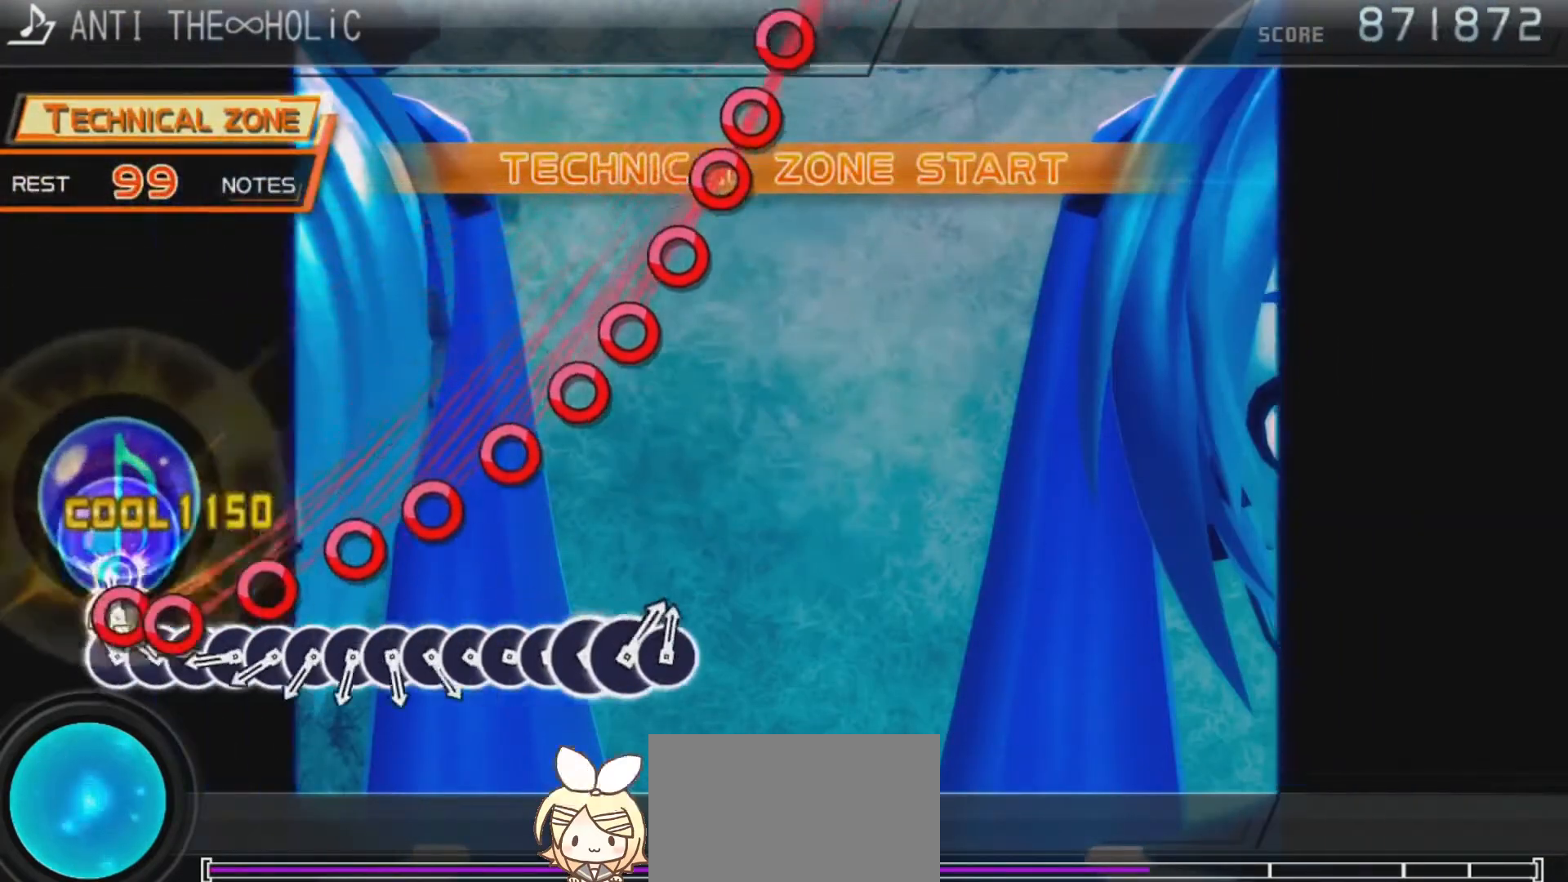
{"buttons": ["CIRCLE"], "left_stick": "center", "right_stick": "center", "events": [[67, "DPAD_RIGHT", "up"], [100, "CIRCLE", "down"], [167, "CIRCLE", "up"], [167, "DPAD_RIGHT", "down"], [267, "CIRCLE", "down"], [267, "DPAD_RIGHT", "up"], [367, "CIRCLE", "up"], [367, "DPAD_RIGHT", "down"], [433, "CIRCLE", "down"], [433, "DPAD_RIGHT", "up"]]}
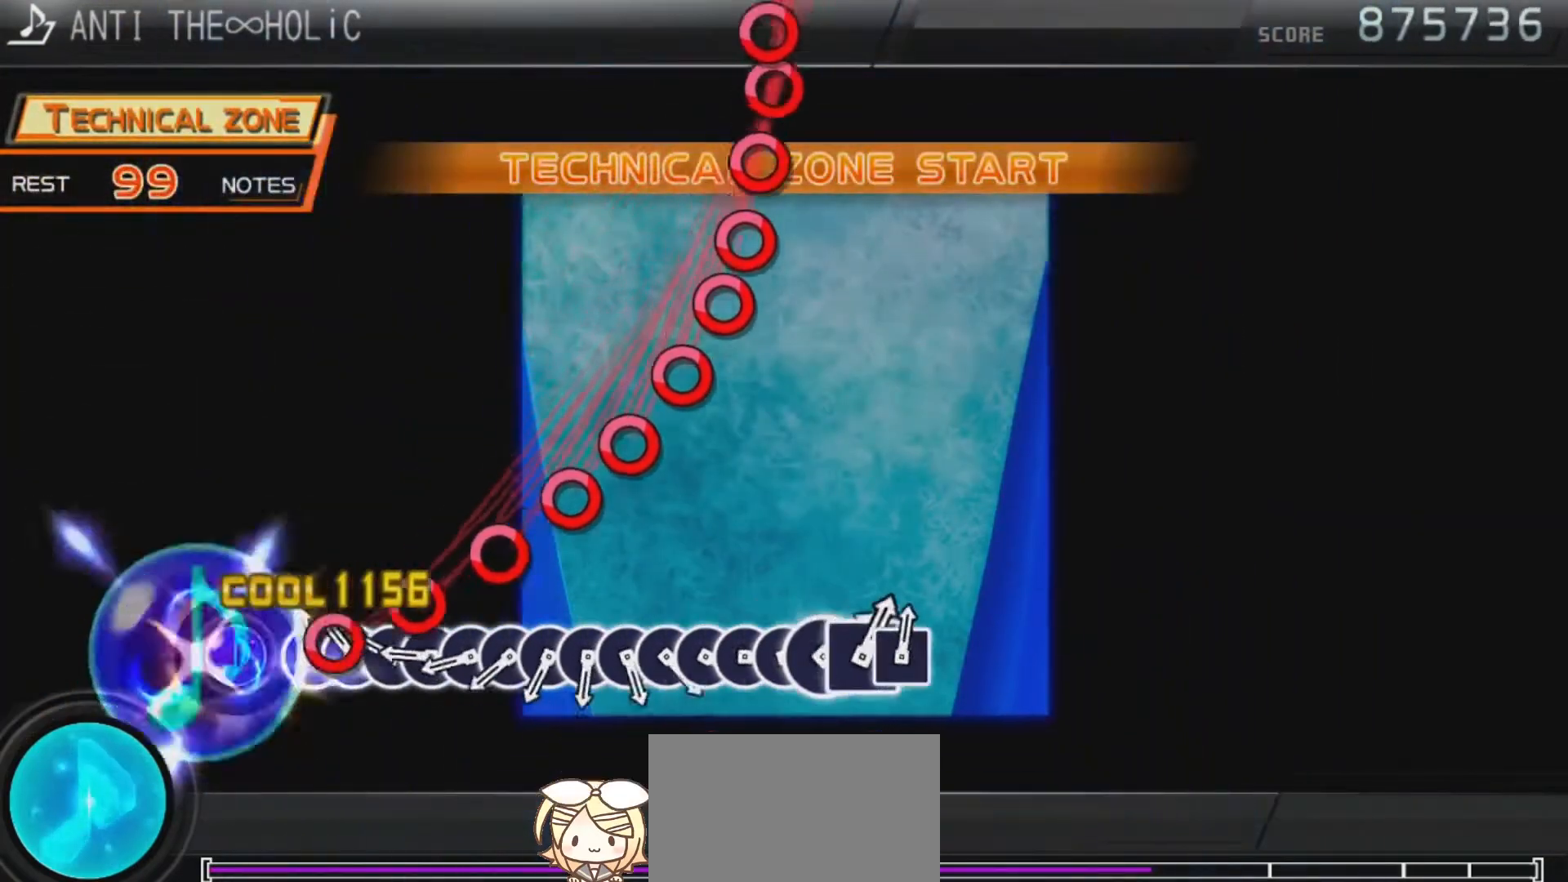
{"buttons": ["CIRCLE"], "left_stick": "center", "right_stick": "center", "events": [[33, "CIRCLE", "up"], [33, "DPAD_RIGHT", "down"], [100, "DPAD_RIGHT", "up"], [133, "CIRCLE", "down"], [200, "CIRCLE", "up"], [200, "DPAD_RIGHT", "down"], [267, "DPAD_RIGHT", "up"], [300, "CIRCLE", "down"], [367, "CIRCLE", "up"], [367, "DPAD_RIGHT", "down"], [433, "DPAD_RIGHT", "up"], [467, "CIRCLE", "down"]]}
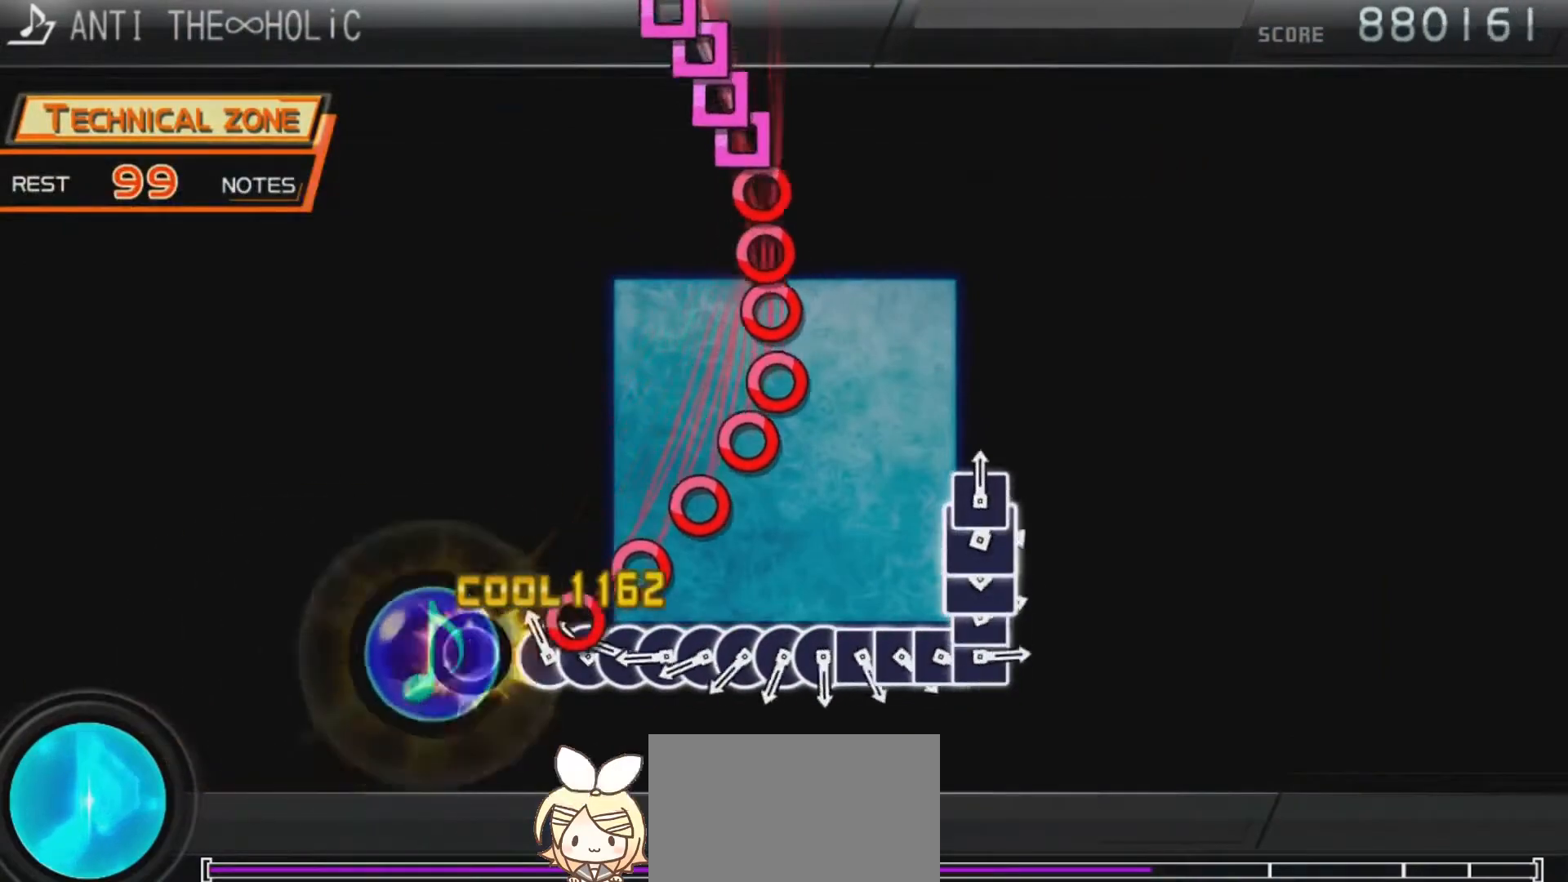
{"buttons": ["CIRCLE"], "left_stick": "center", "right_stick": "center", "events": [[33, "CIRCLE", "up"], [33, "DPAD_RIGHT", "down"], [100, "DPAD_RIGHT", "up"], [133, "CIRCLE", "down"], [233, "CIRCLE", "up"], [233, "DPAD_RIGHT", "down"], [300, "CIRCLE", "down"], [300, "DPAD_RIGHT", "up"], [400, "CIRCLE", "up"], [400, "DPAD_RIGHT", "down"], [467, "DPAD_RIGHT", "up"], [500, "CIRCLE", "down"]]}
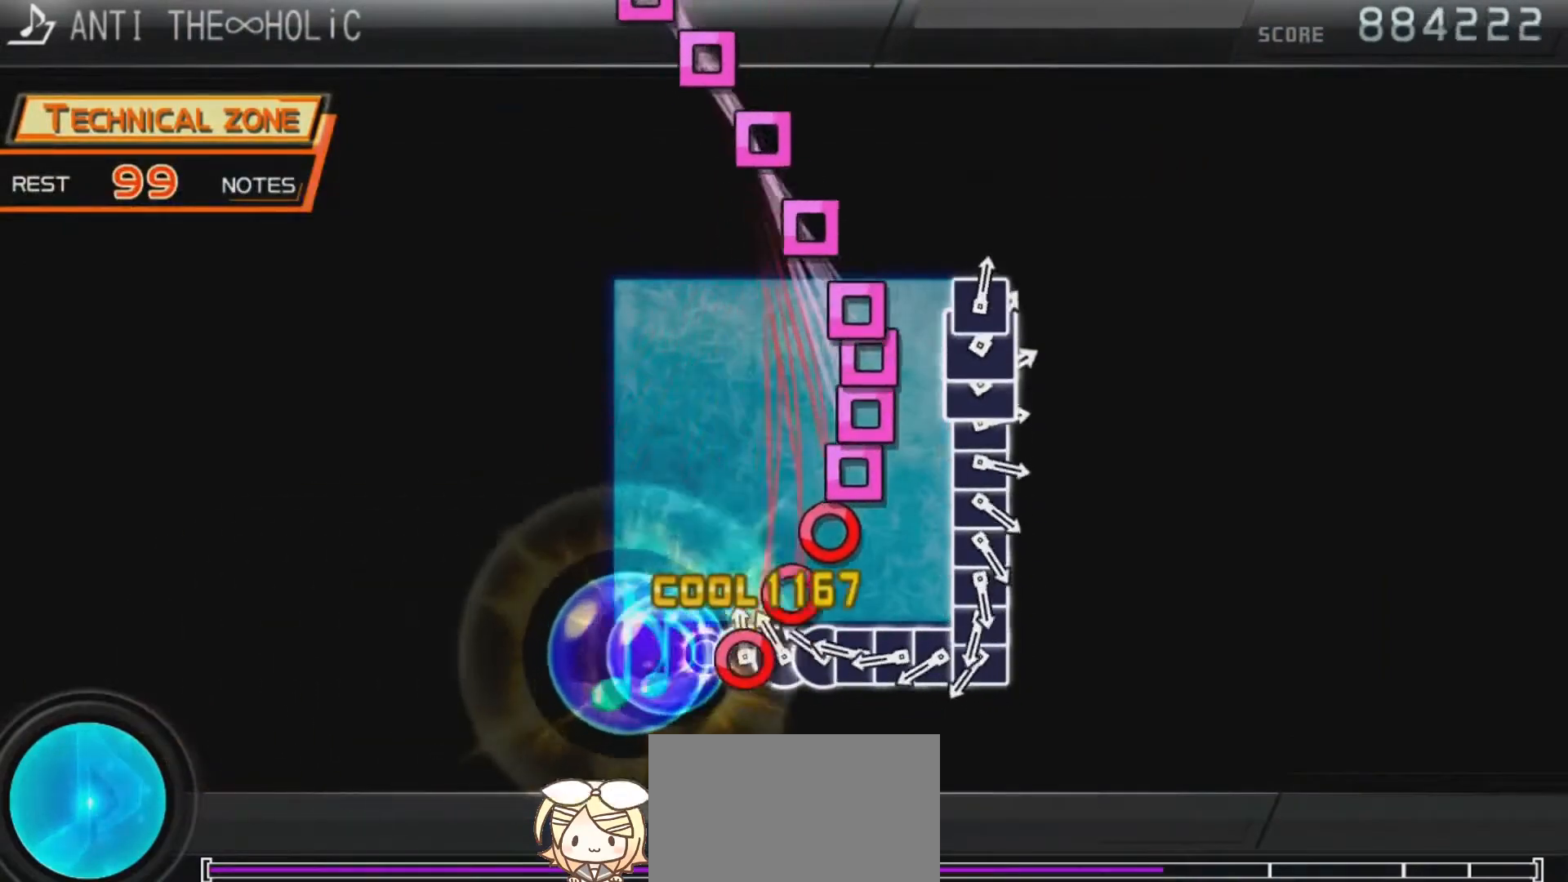
{"buttons": ["DPAD_LEFT"], "left_stick": "center", "right_stick": "center", "events": [[67, "CIRCLE", "up"], [67, "DPAD_RIGHT", "down"], [167, "CIRCLE", "down"], [167, "DPAD_RIGHT", "up"], [267, "CIRCLE", "up"], [267, "DPAD_RIGHT", "down"], [333, "DPAD_RIGHT", "up"], [367, "SQUARE", "down"], [467, "DPAD_LEFT", "down"], [467, "SQUARE", "up"]]}
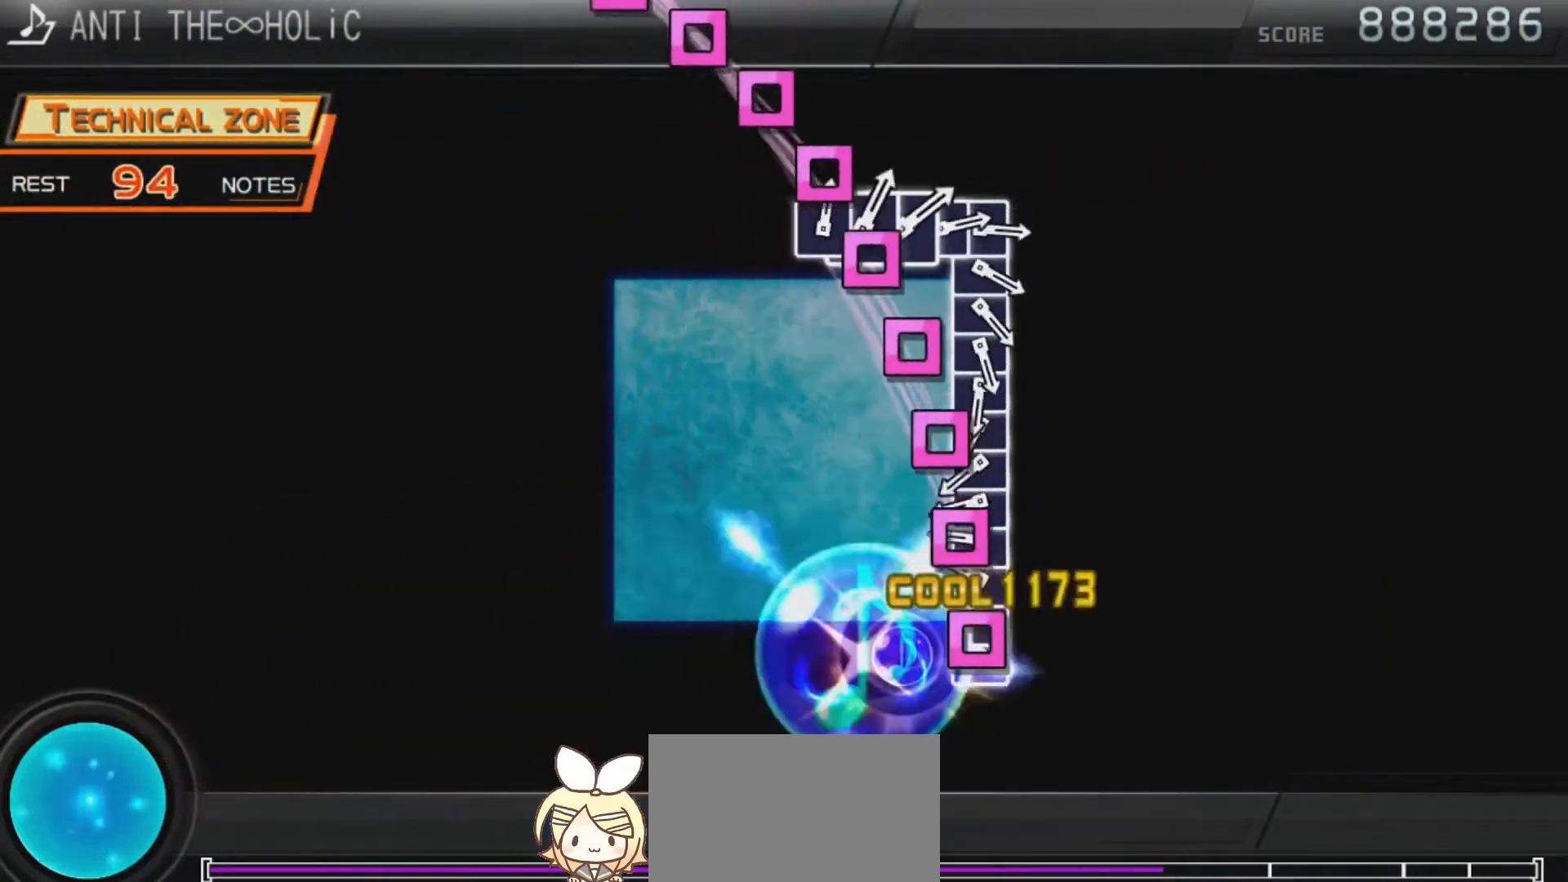
{"buttons": ["DPAD_LEFT"], "left_stick": "center", "right_stick": "center", "events": [[33, "DPAD_LEFT", "up"], [33, "SQUARE", "down"], [133, "DPAD_LEFT", "down"], [133, "SQUARE", "up"], [200, "DPAD_LEFT", "up"], [200, "SQUARE", "down"], [300, "DPAD_LEFT", "down"], [300, "SQUARE", "up"], [367, "DPAD_LEFT", "up"], [400, "SQUARE", "down"], [467, "DPAD_LEFT", "down"], [467, "SQUARE", "up"]]}
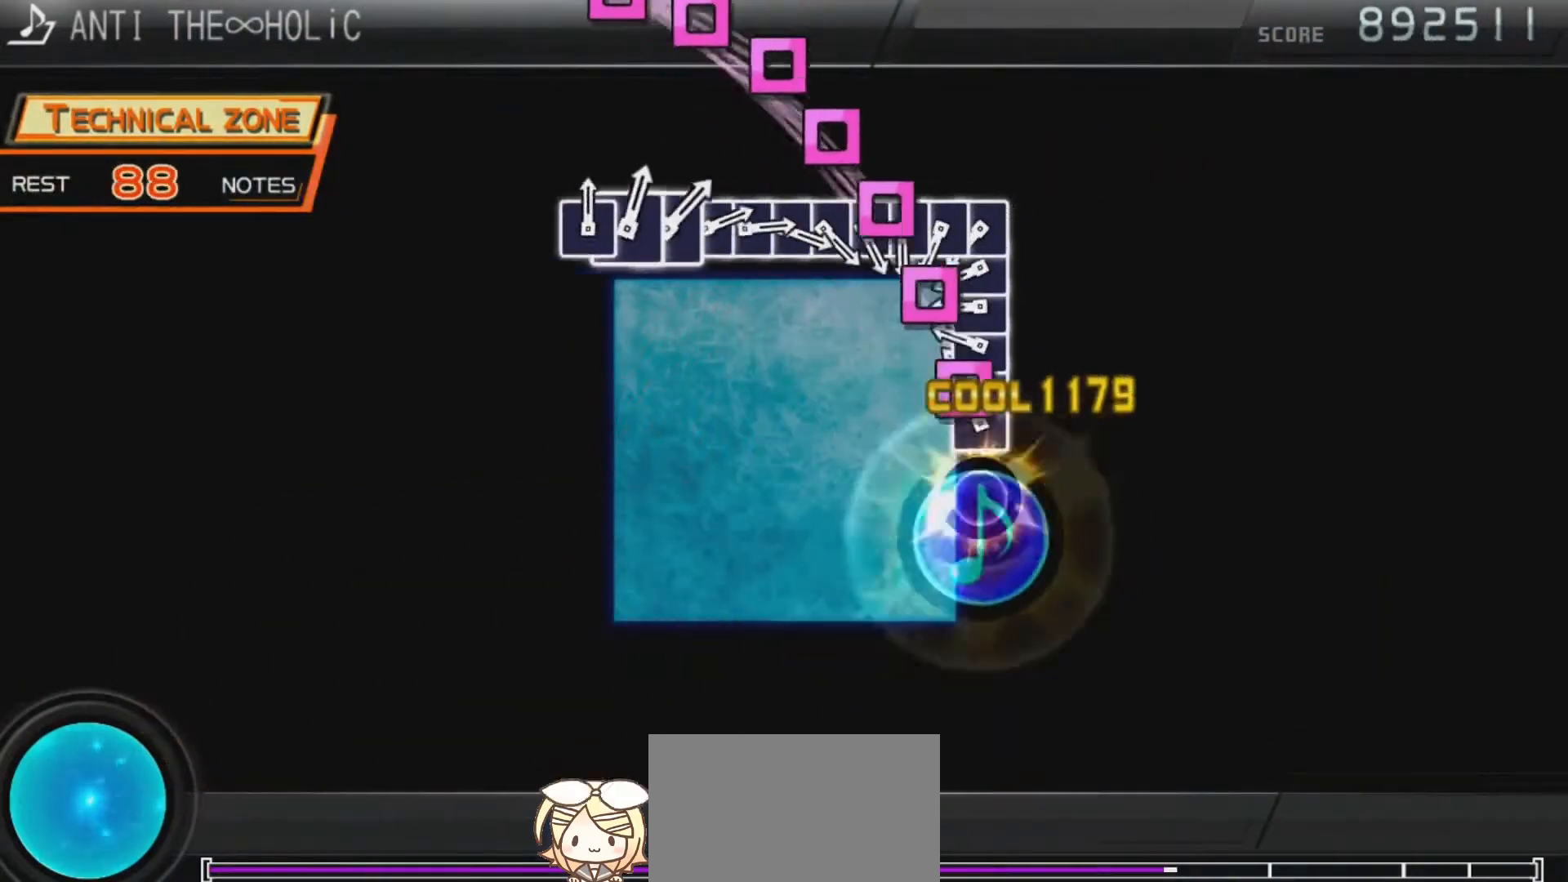
{"buttons": ["DPAD_LEFT"], "left_stick": "center", "right_stick": "center", "events": [[33, "DPAD_LEFT", "up"], [33, "SQUARE", "down"], [133, "DPAD_LEFT", "down"], [133, "SQUARE", "up"], [200, "DPAD_LEFT", "up"], [233, "SQUARE", "down"], [300, "DPAD_LEFT", "down"], [300, "SQUARE", "up"], [367, "DPAD_LEFT", "up"], [400, "SQUARE", "down"], [467, "DPAD_LEFT", "down"], [467, "SQUARE", "up"]]}
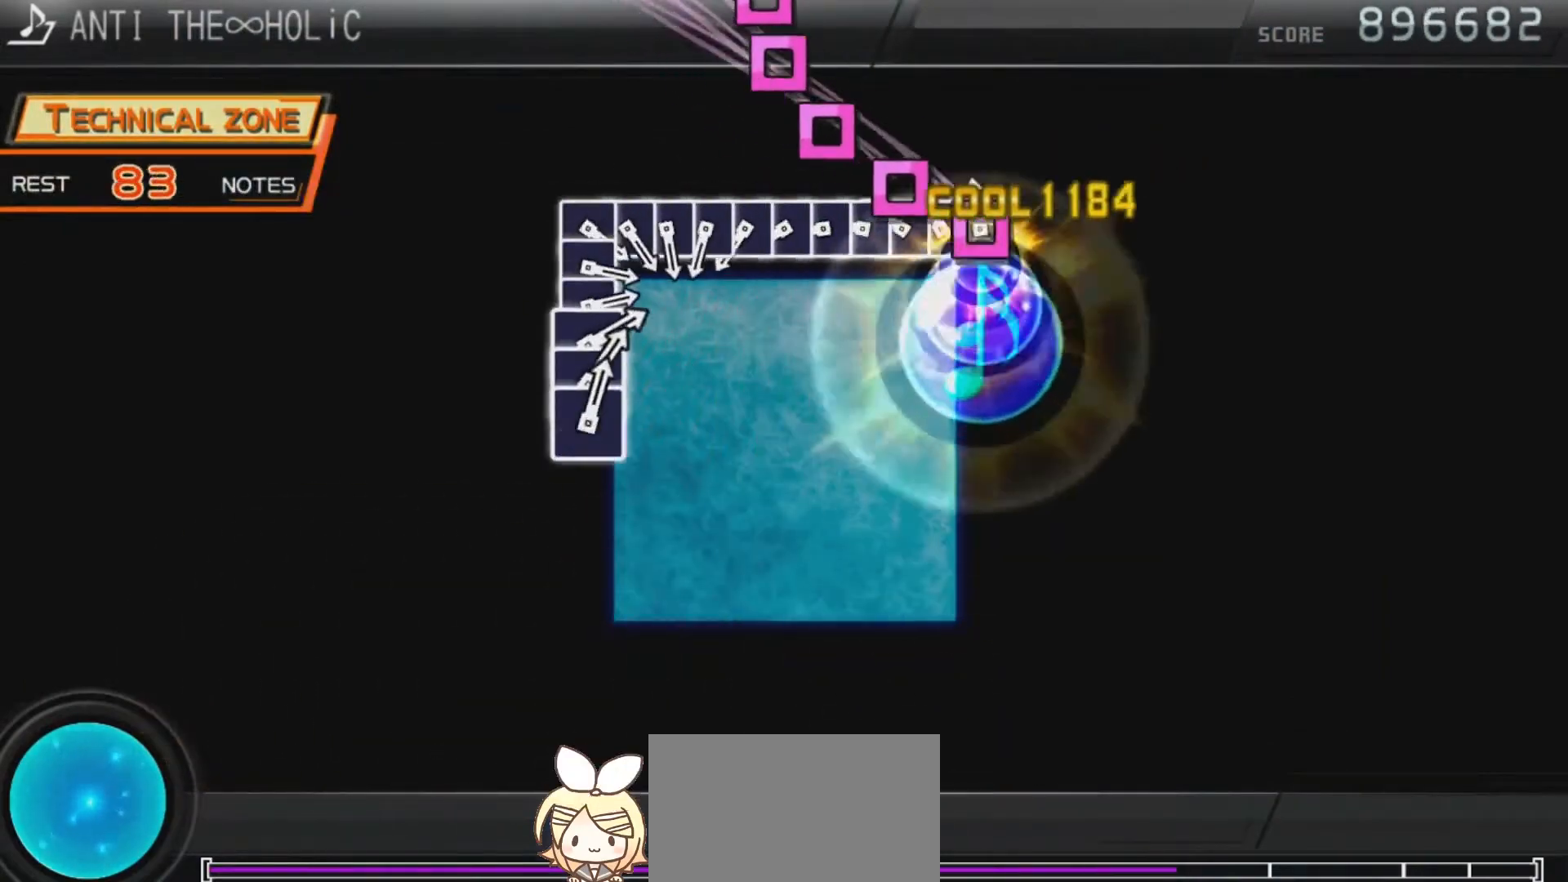
{"buttons": ["DPAD_LEFT"], "left_stick": "center", "right_stick": "center", "events": [[67, "DPAD_LEFT", "up"], [67, "SQUARE", "down"], [167, "DPAD_LEFT", "down"], [167, "SQUARE", "up"], [233, "DPAD_LEFT", "up"], [233, "SQUARE", "down"], [333, "DPAD_LEFT", "down"], [333, "SQUARE", "up"], [400, "DPAD_LEFT", "up"], [400, "SQUARE", "down"], [500, "DPAD_LEFT", "down"], [500, "SQUARE", "up"]]}
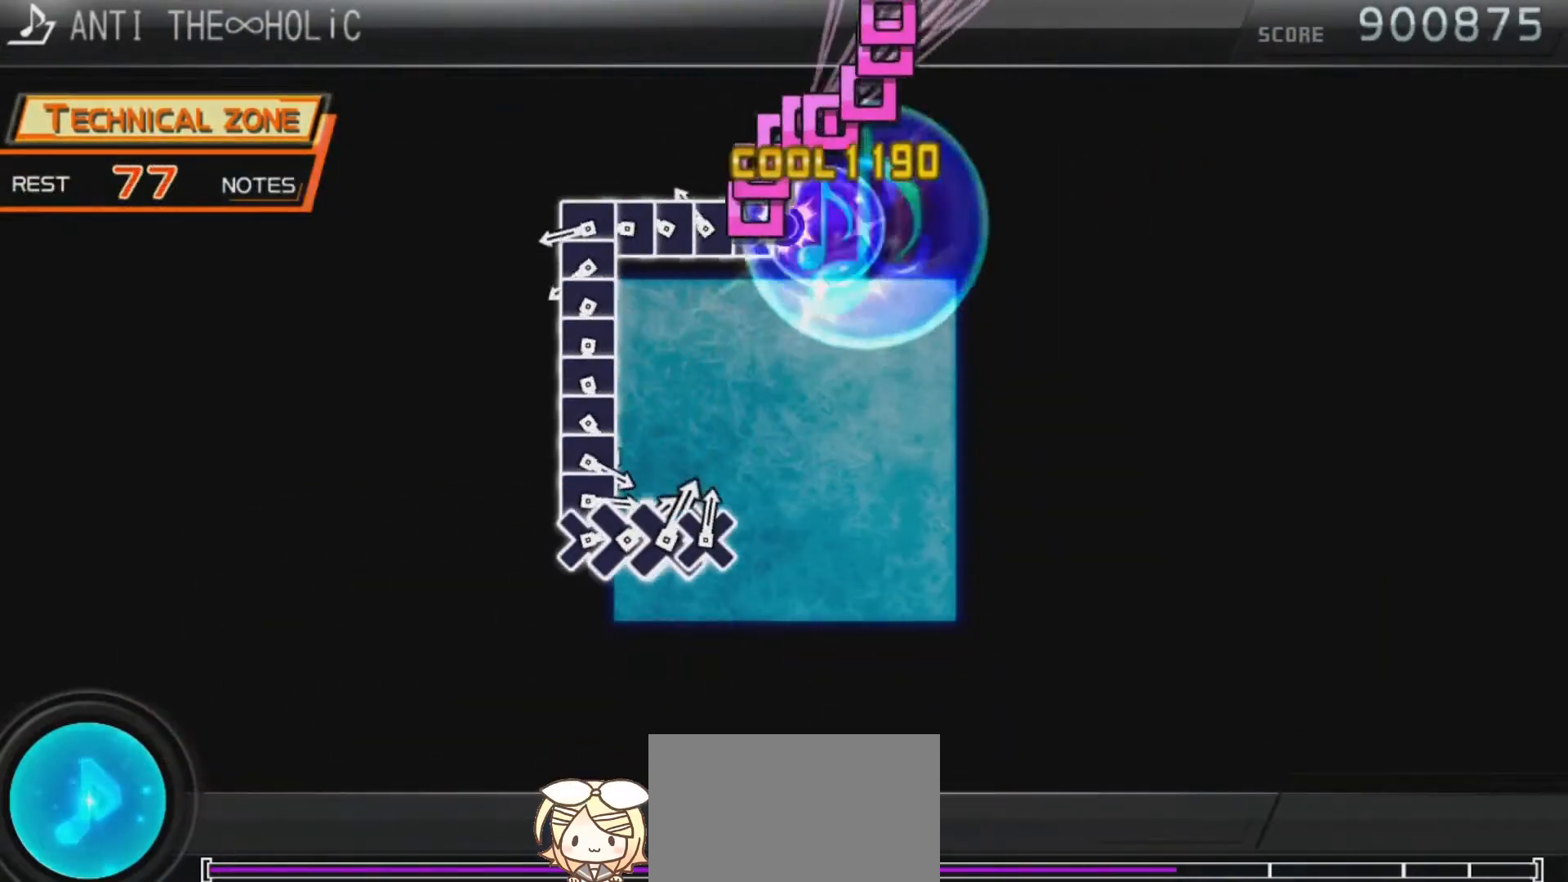
{"buttons": ["SQUARE"], "left_stick": "center", "right_stick": "center", "events": [[100, "DPAD_LEFT", "up"], [100, "SQUARE", "down"], [167, "SQUARE", "up"], [200, "DPAD_LEFT", "down"], [267, "DPAD_LEFT", "up"], [267, "SQUARE", "down"], [333, "SQUARE", "up"], [367, "DPAD_LEFT", "down"], [433, "DPAD_LEFT", "up"], [467, "SQUARE", "down"]]}
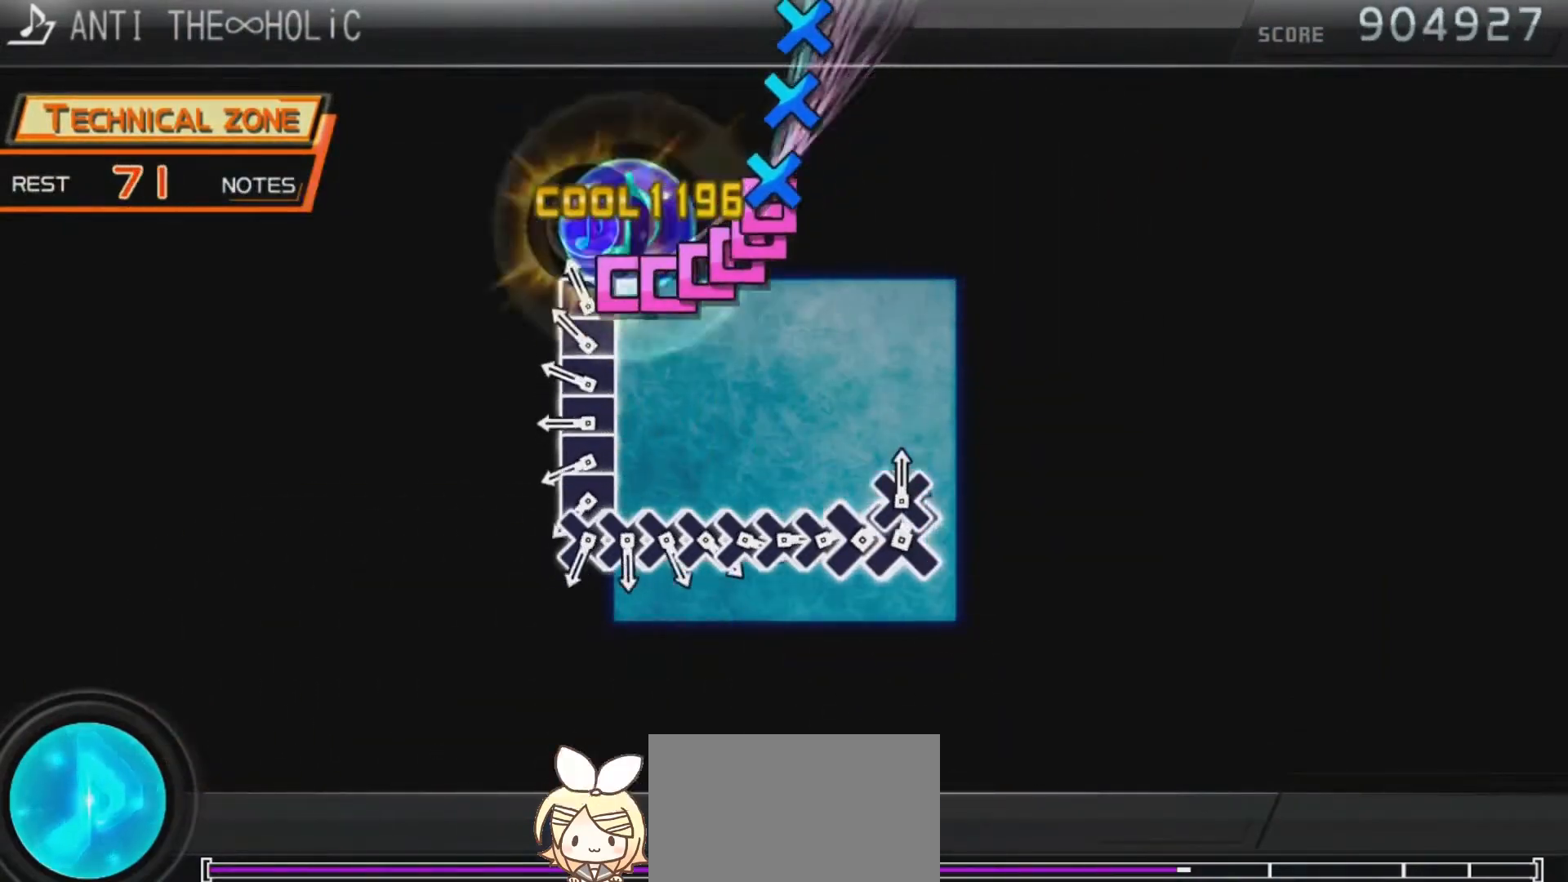
{"buttons": ["SQUARE"], "left_stick": "center", "right_stick": "center", "events": [[33, "DPAD_LEFT", "down"], [33, "SQUARE", "up"], [133, "DPAD_LEFT", "up"], [133, "SQUARE", "down"], [233, "DPAD_LEFT", "down"], [233, "SQUARE", "up"], [300, "DPAD_LEFT", "up"], [333, "SQUARE", "down"], [400, "DPAD_LEFT", "down"], [433, "SQUARE", "up"], [467, "DPAD_LEFT", "up"], [500, "SQUARE", "down"]]}
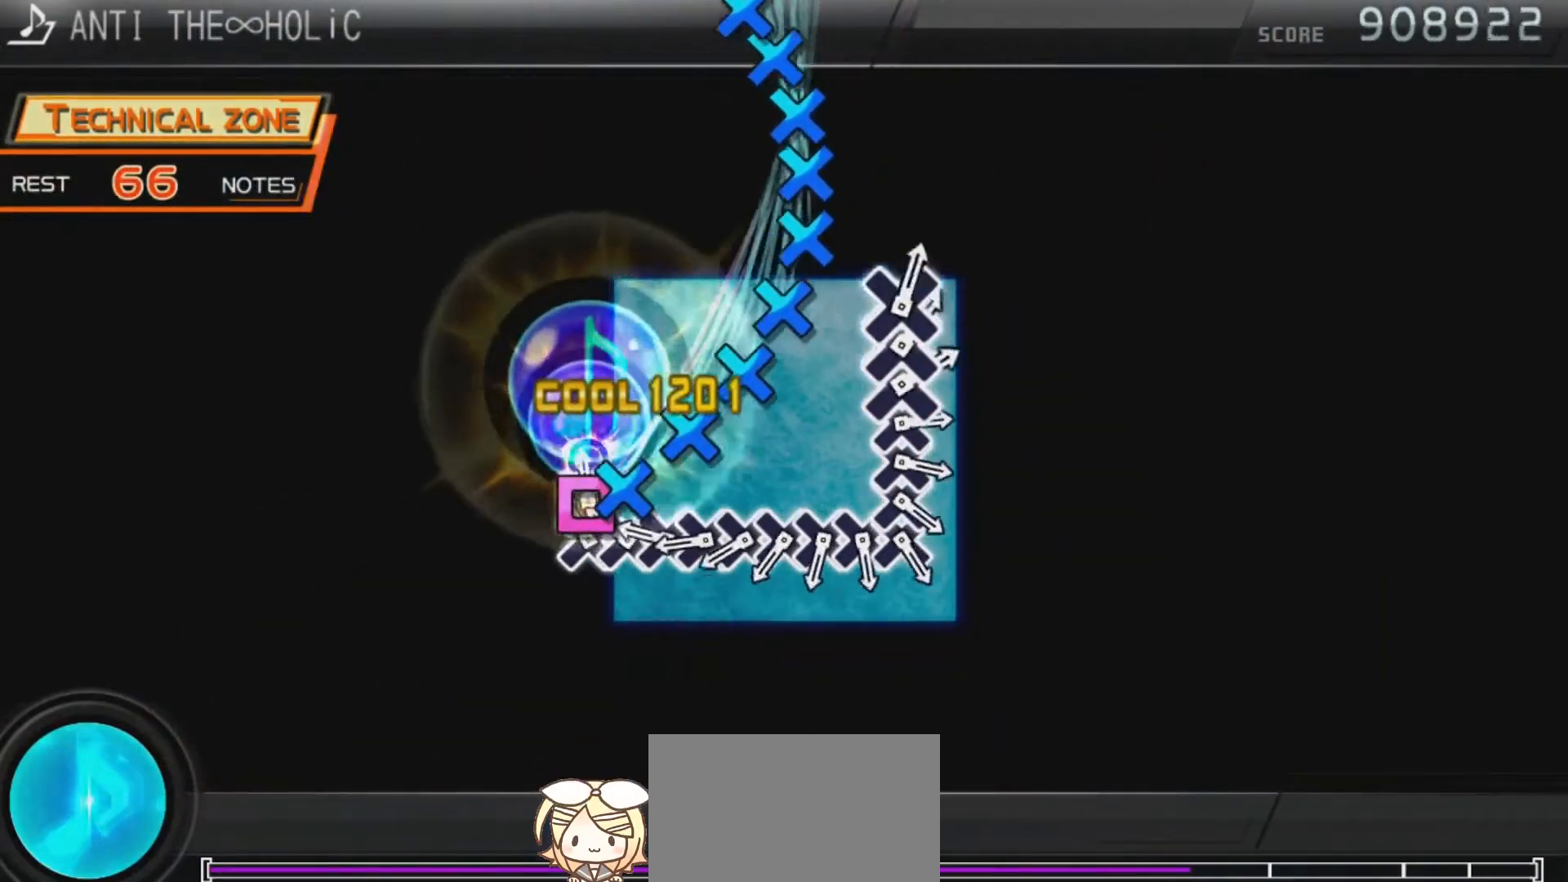
{"buttons": ["DPAD_DOWN"], "left_stick": "center", "right_stick": "center", "events": [[67, "DPAD_LEFT", "down"], [100, "SQUARE", "up"], [167, "CROSS", "down"], [167, "DPAD_LEFT", "up"], [267, "CROSS", "up"], [267, "DPAD_DOWN", "down"], [367, "CROSS", "down"], [367, "DPAD_DOWN", "up"], [433, "DPAD_DOWN", "down"], [467, "CROSS", "up"]]}
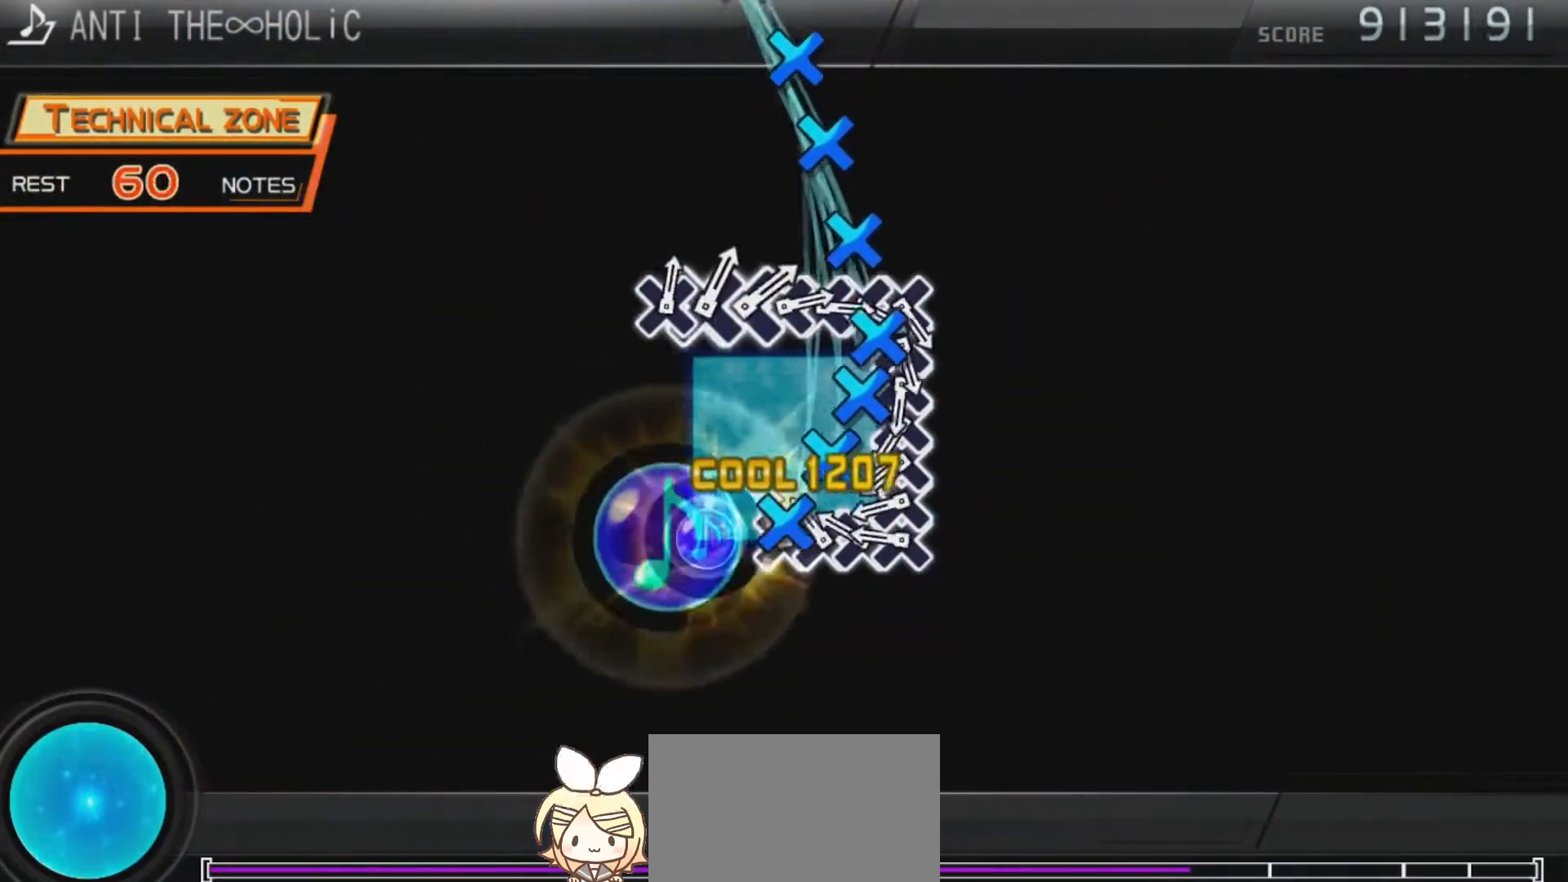
{"buttons": ["DPAD_DOWN"], "left_stick": "center", "right_stick": "center", "events": [[33, "CROSS", "down"], [33, "DPAD_DOWN", "up"], [100, "DPAD_DOWN", "down"], [133, "CROSS", "up"], [200, "CROSS", "down"], [200, "DPAD_DOWN", "up"], [300, "CROSS", "up"], [300, "DPAD_DOWN", "down"], [367, "CROSS", "down"], [367, "DPAD_DOWN", "up"], [467, "CROSS", "up"], [467, "DPAD_DOWN", "down"]]}